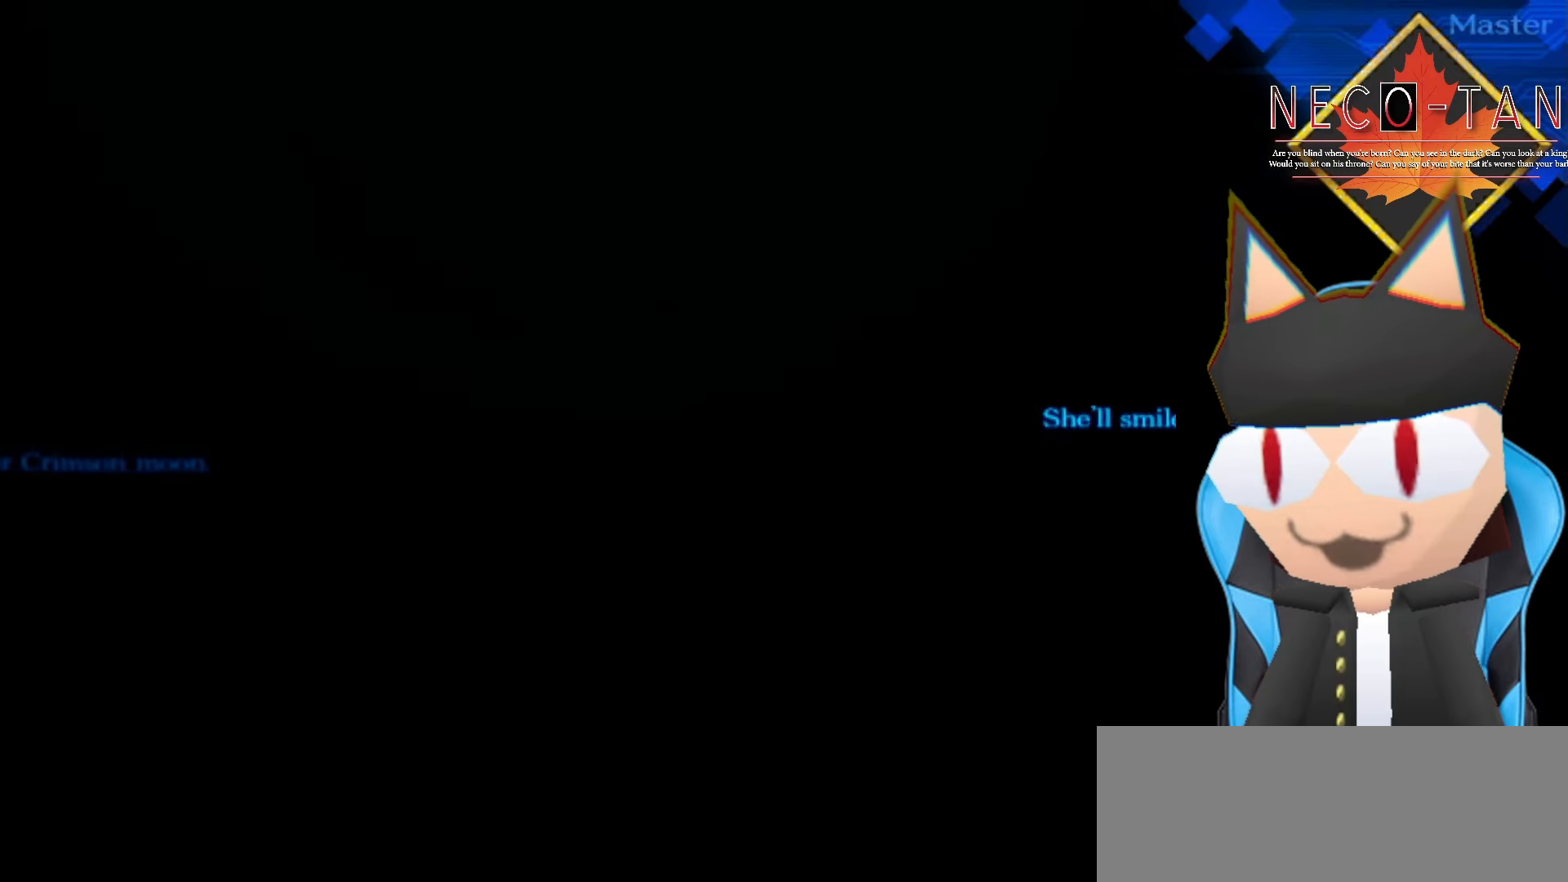
Gameplay with a controller (arcade stick); each line is a JSON object with the inputs held at the frame after it. "events" lists button and stick changes between this image and that frame as [ms after this image, input, new state], when the widget could be followed in between. Not read: L3 R3 other_buttons.
{"buttons": [], "left_stick": "center", "events": []}
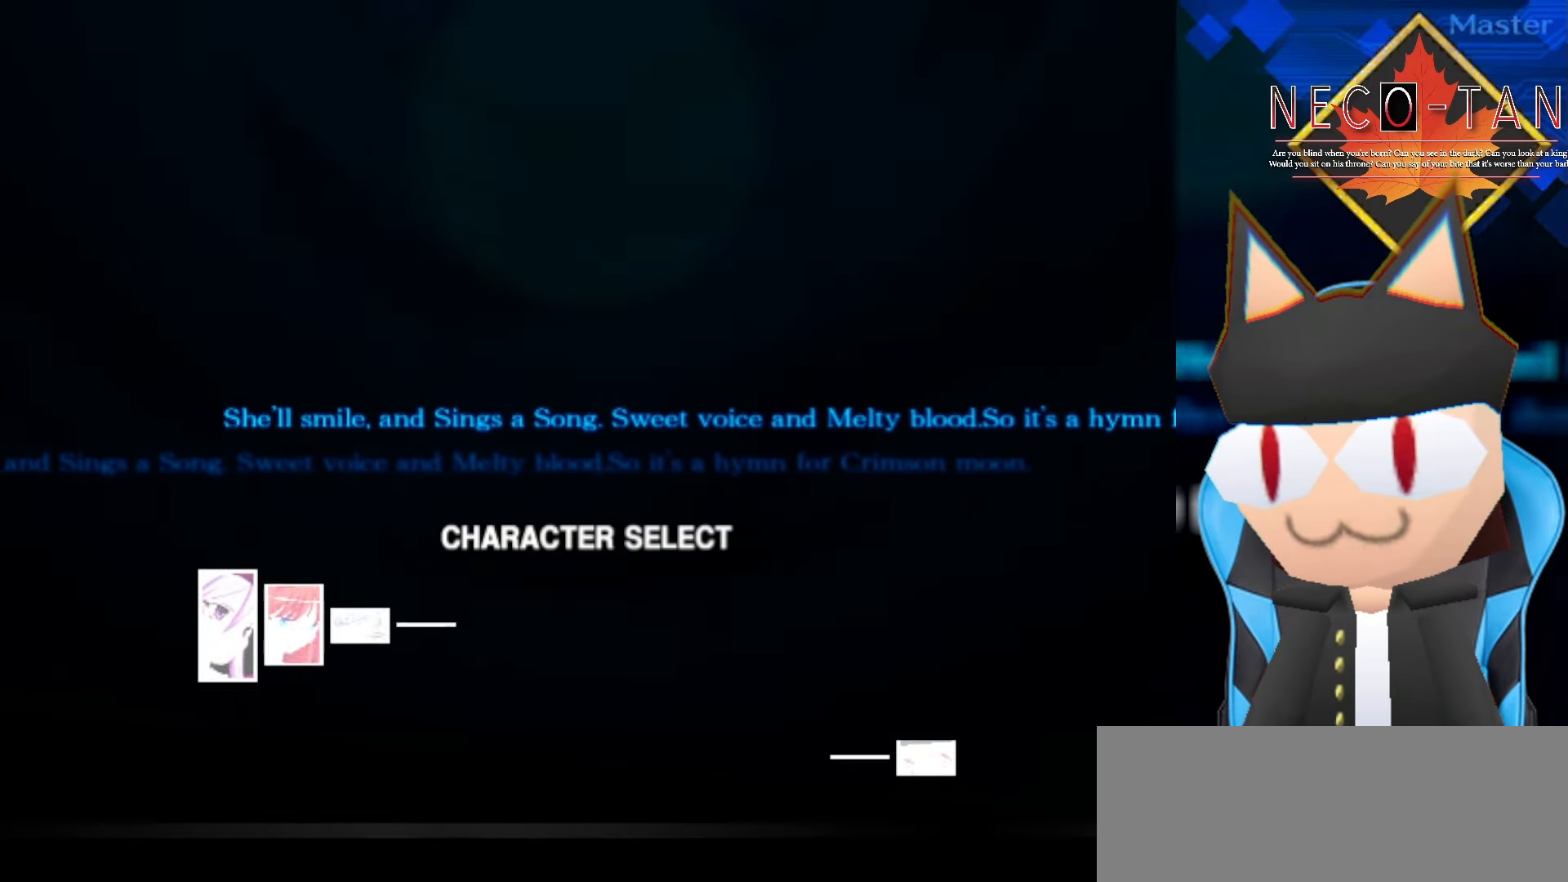
{"buttons": [], "left_stick": "center", "events": []}
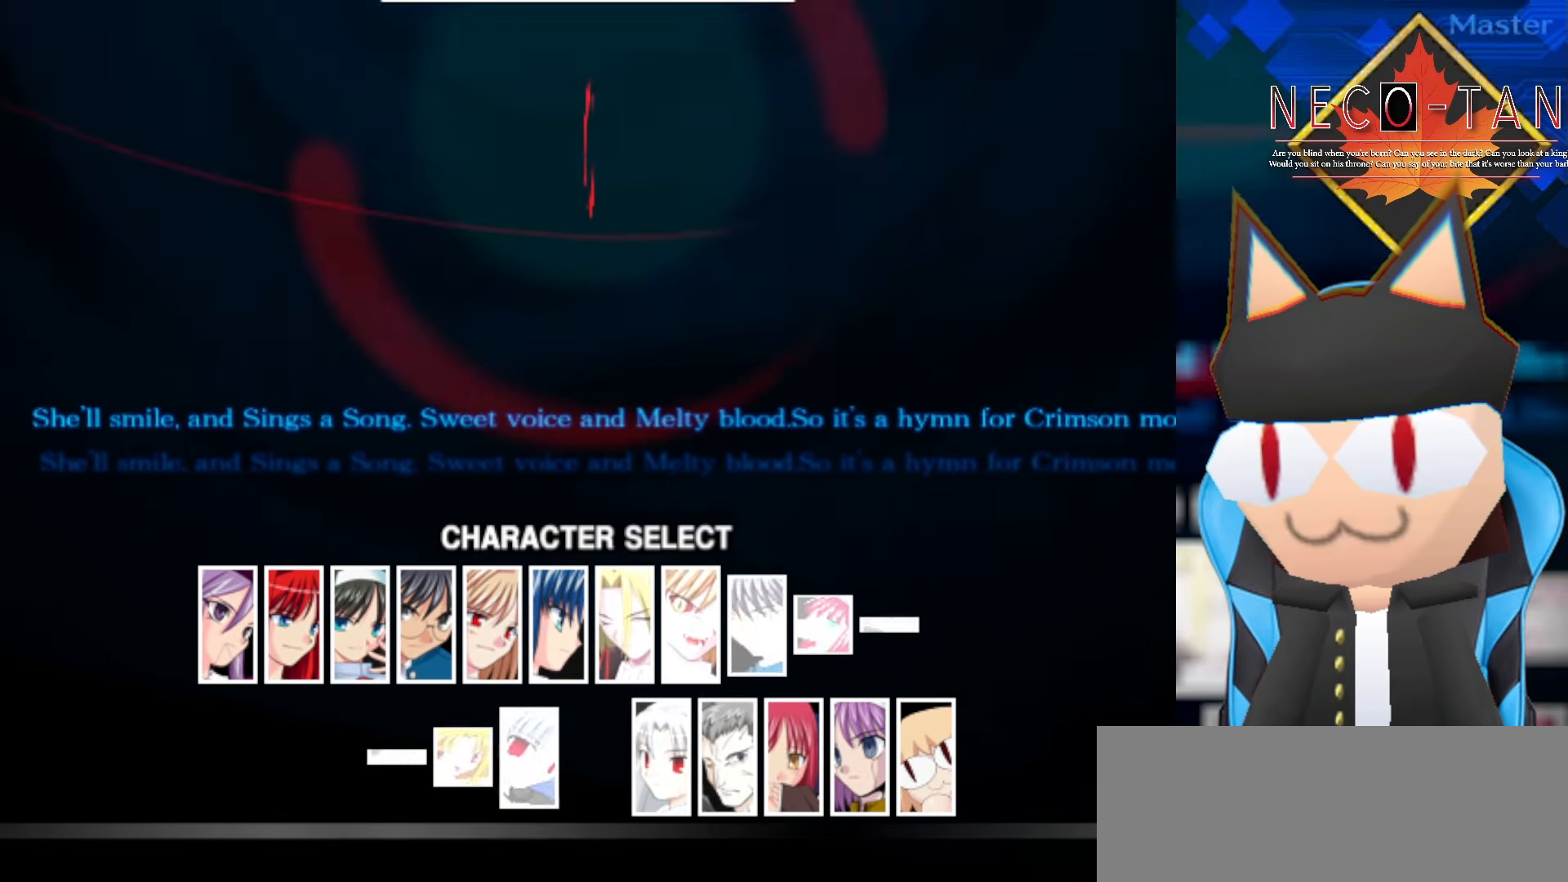
{"buttons": [], "left_stick": "center", "events": []}
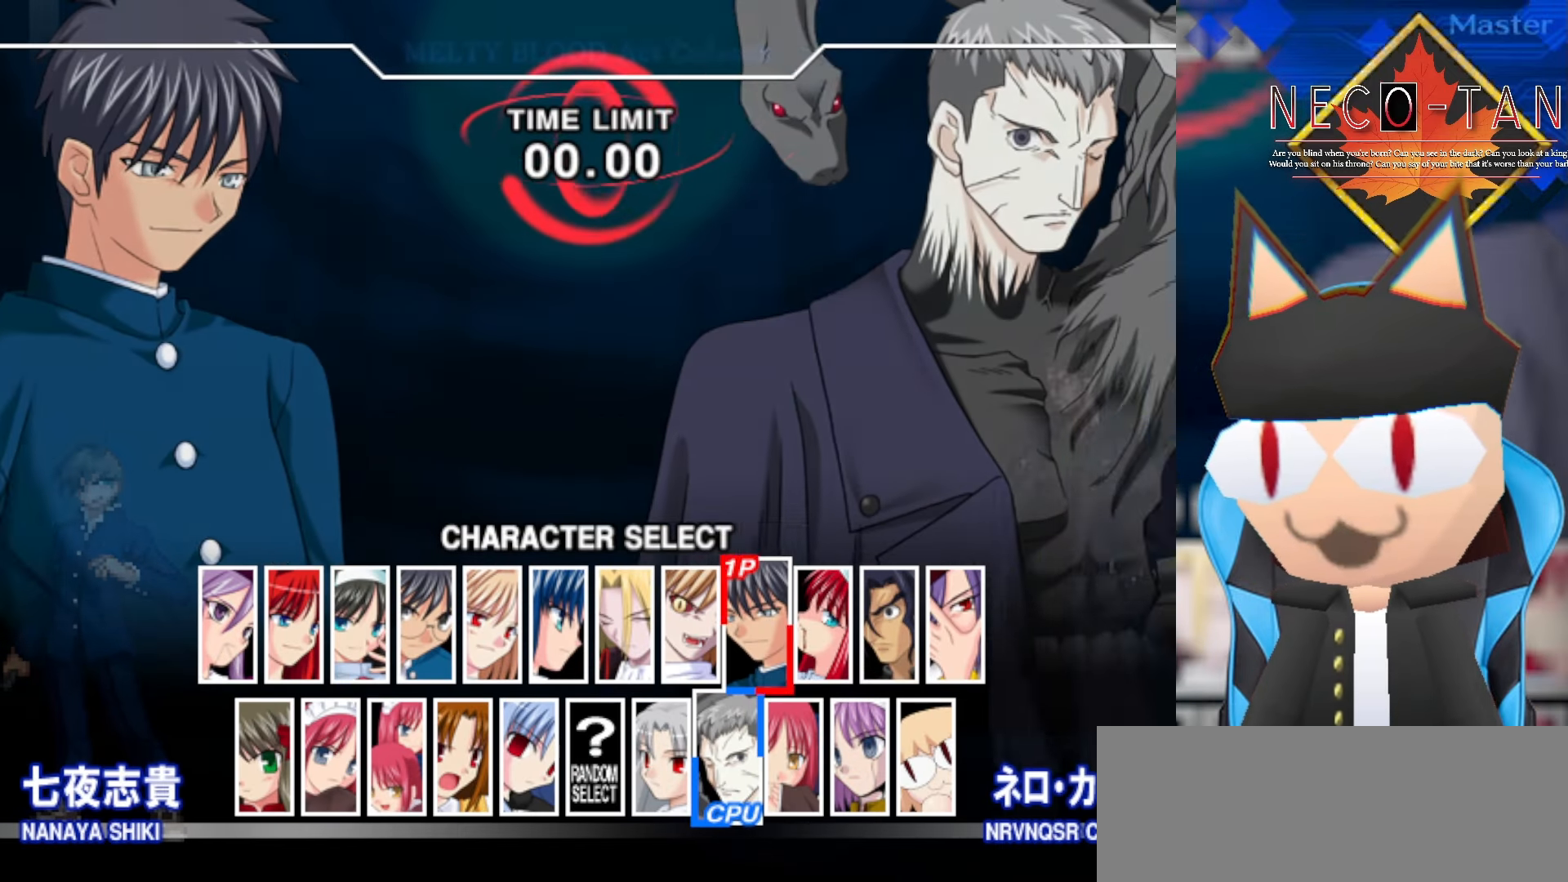
{"buttons": [], "left_stick": "center", "events": []}
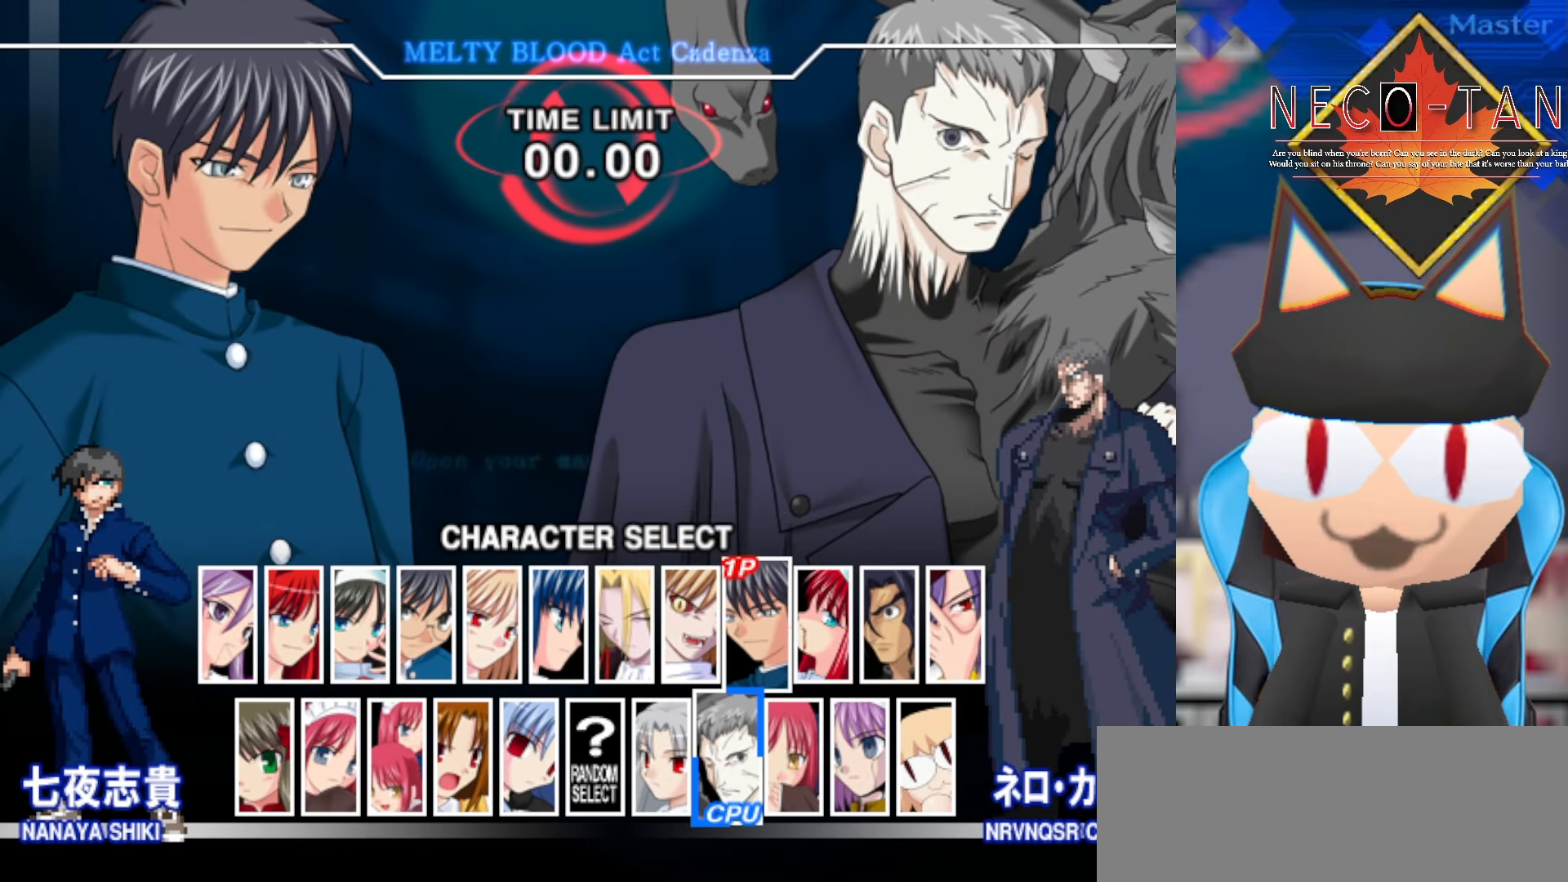
{"buttons": [], "left_stick": "center", "events": []}
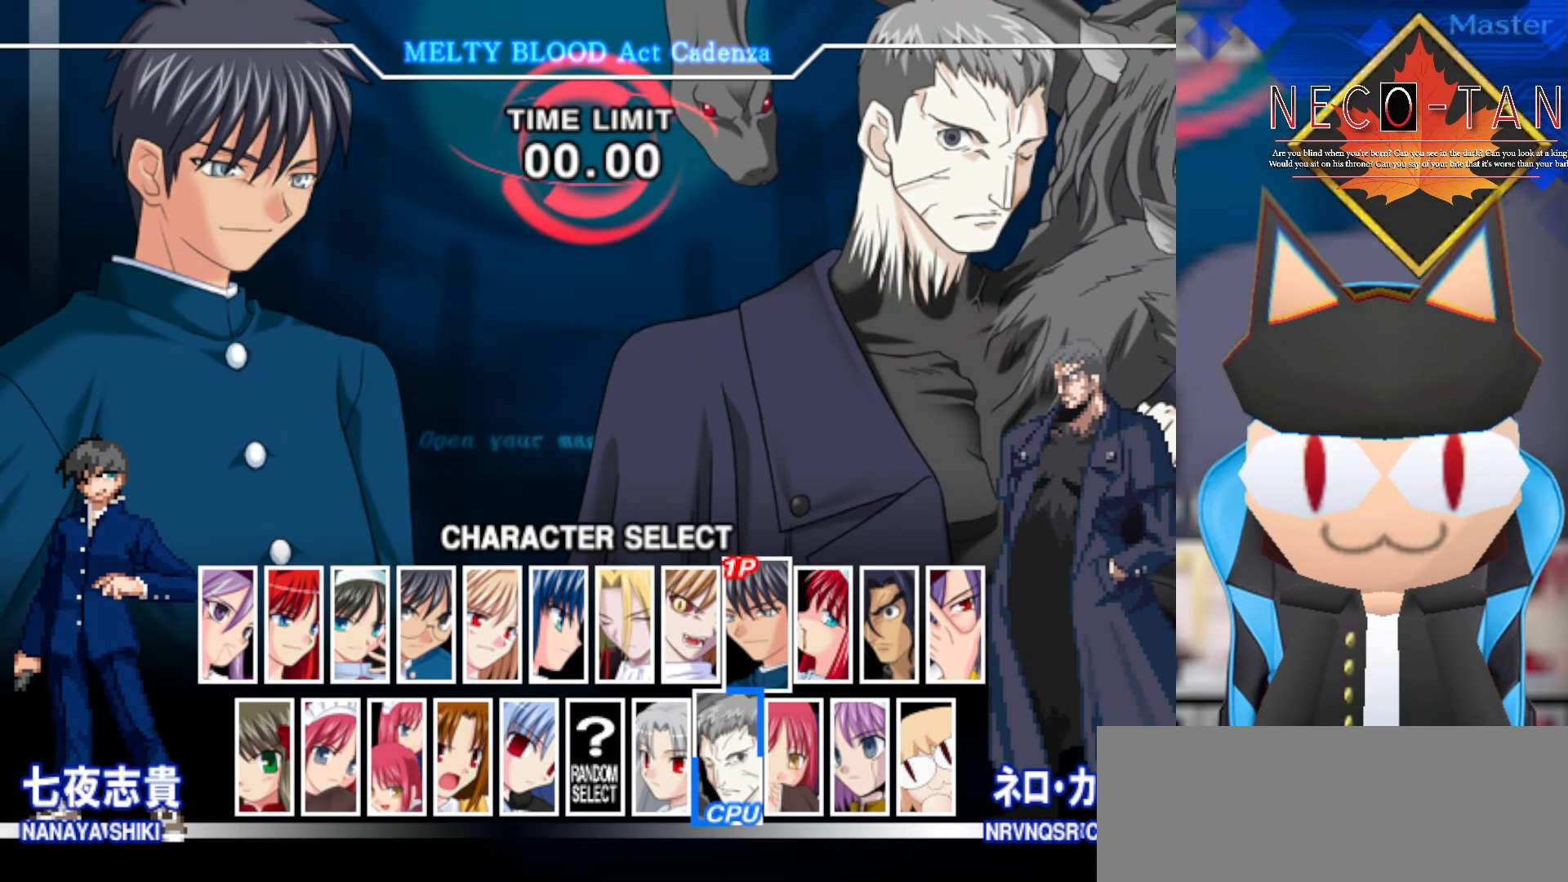
{"buttons": [], "left_stick": "center", "events": []}
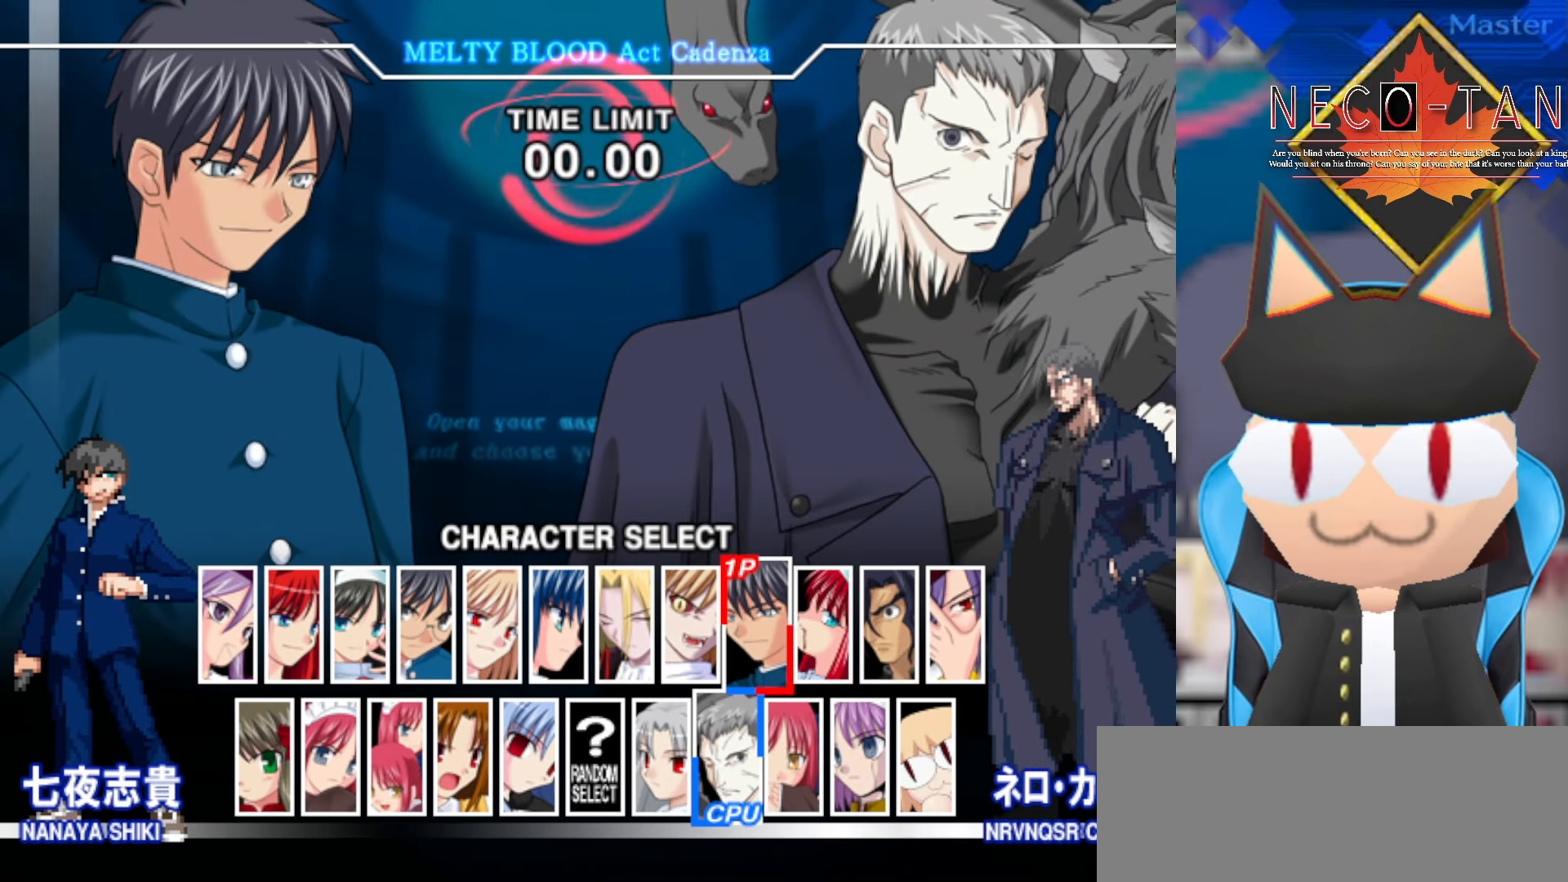
{"buttons": [], "left_stick": "center", "events": []}
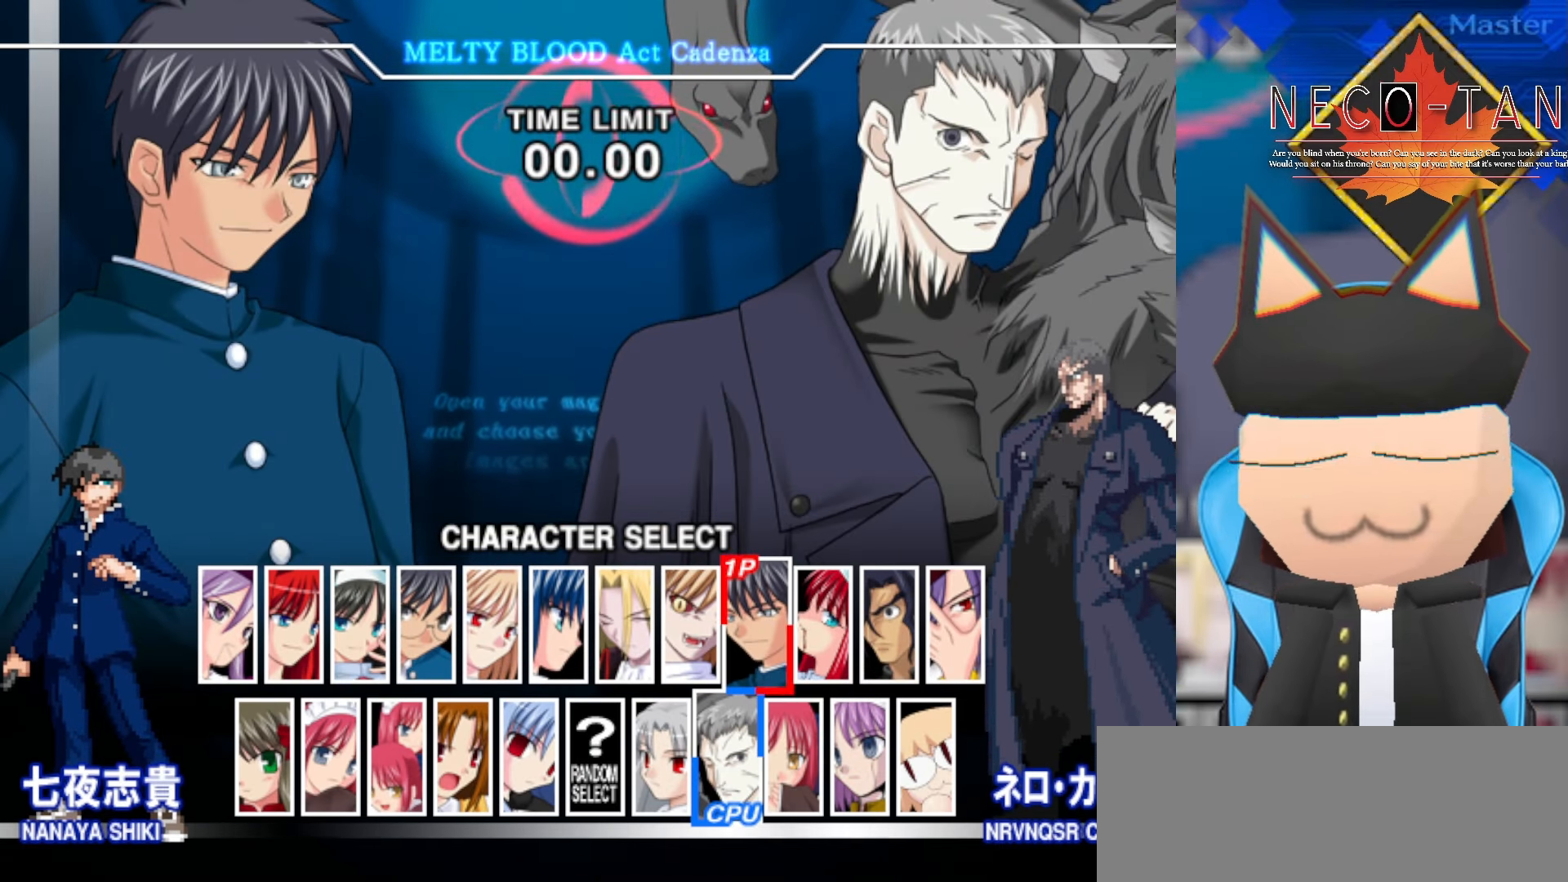
{"buttons": [], "left_stick": "center", "events": []}
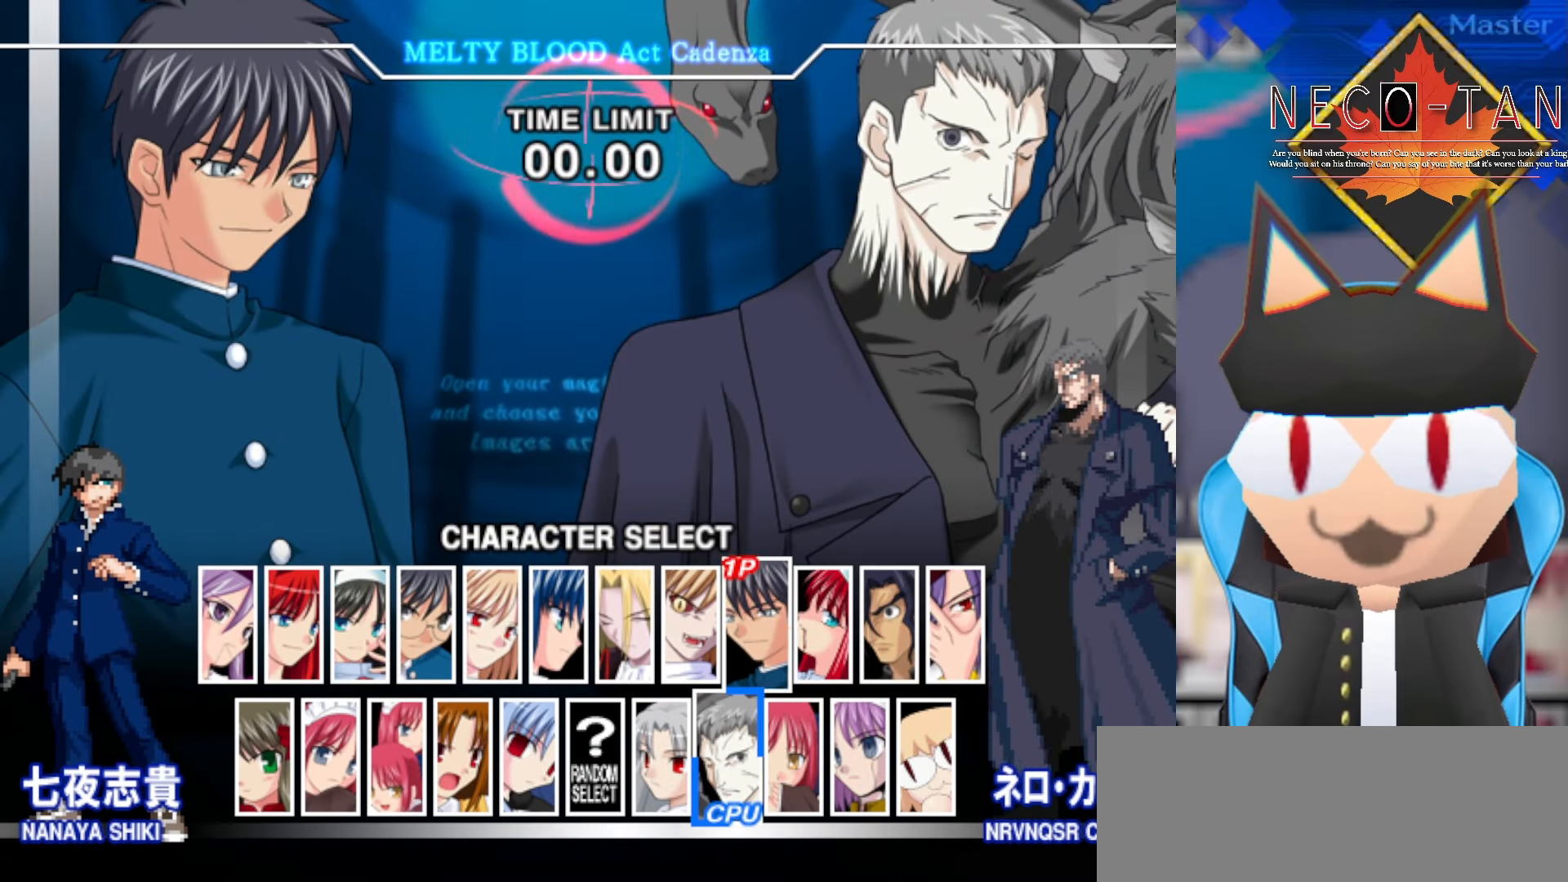
{"buttons": [], "left_stick": "center", "events": []}
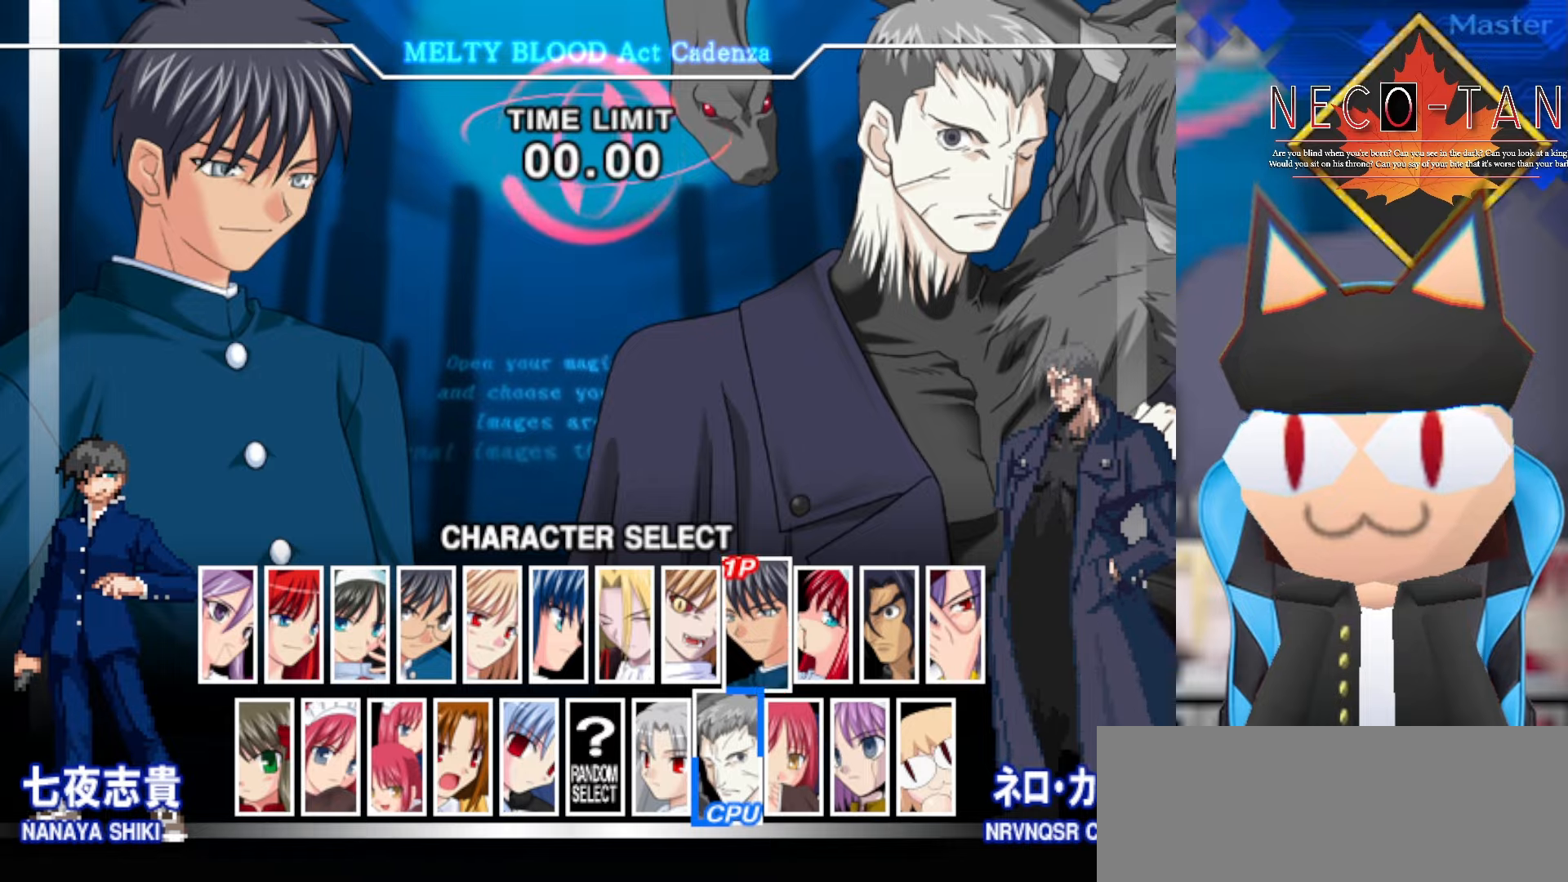
{"buttons": [], "left_stick": "right", "events": [[416, "left_stick", "right"]]}
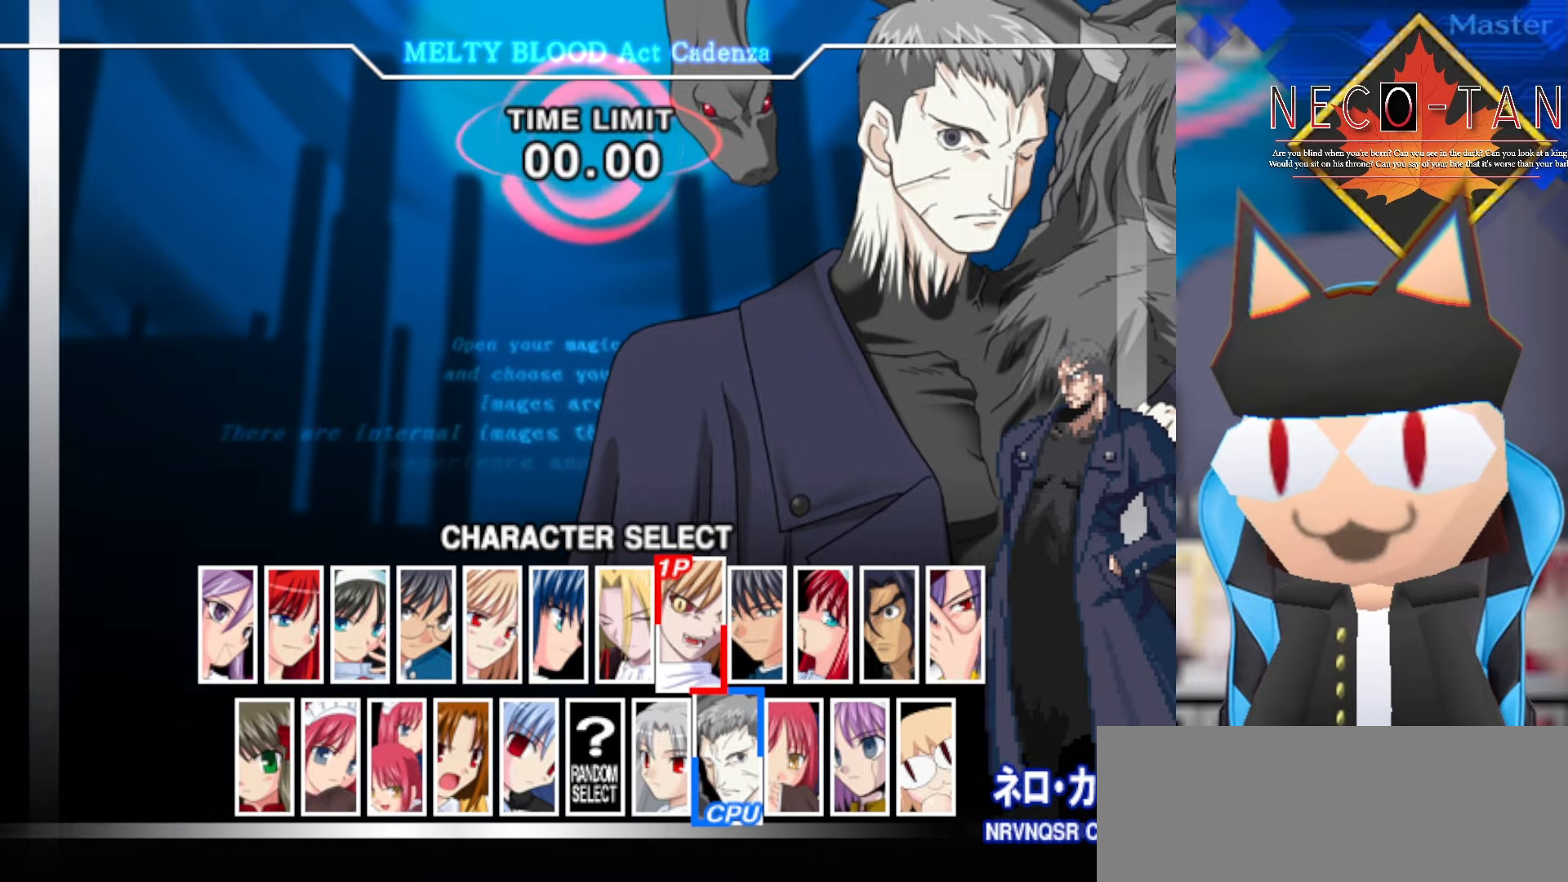
{"buttons": [], "left_stick": "center", "events": [[66, "left_stick", "center"], [283, "left_stick", "right"], [433, "left_stick", "center"]]}
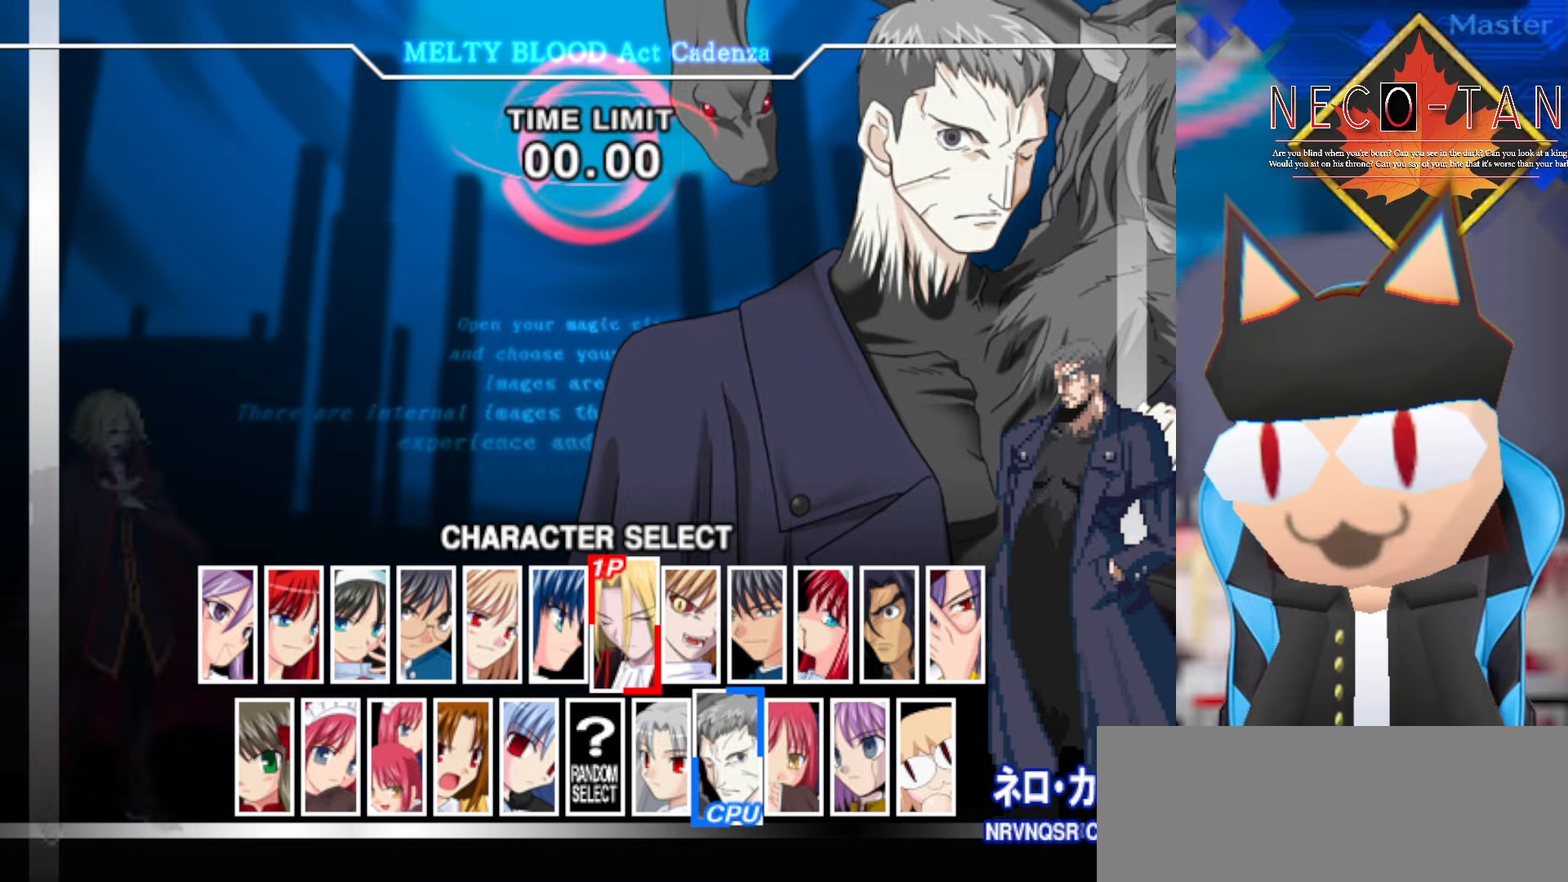
{"buttons": [], "left_stick": "center", "events": [[33, "left_stick", "left"], [150, "left_stick", "center"], [366, "left_stick", "right"], [500, "left_stick", "center"]]}
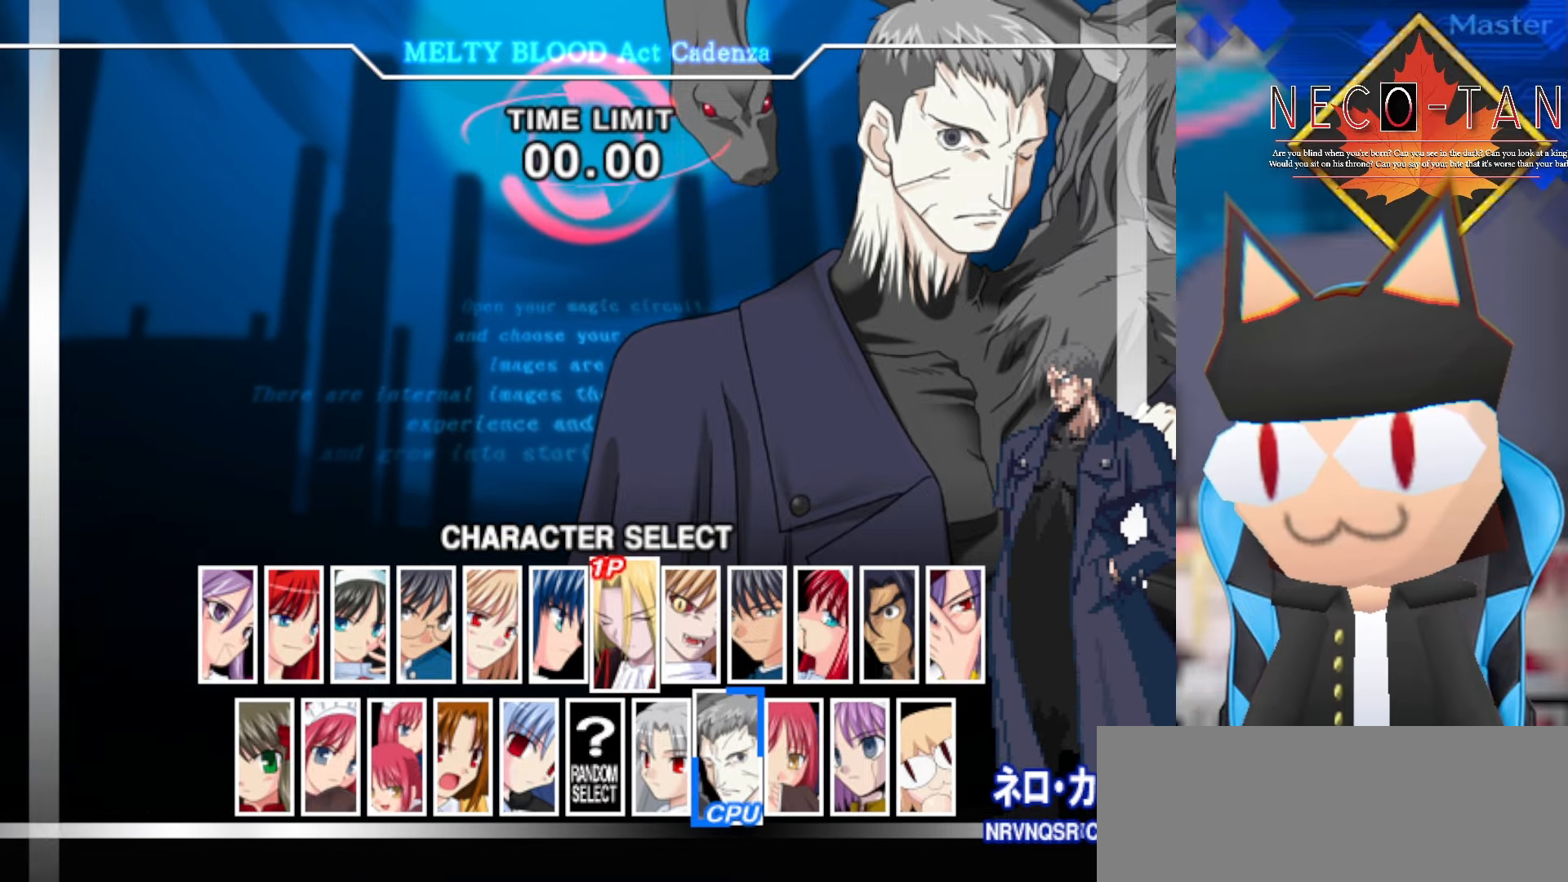
{"buttons": [], "left_stick": "center", "events": [[116, "left_stick", "left"], [250, "left_stick", "center"], [333, "L2", "down"], [483, "L2", "up"]]}
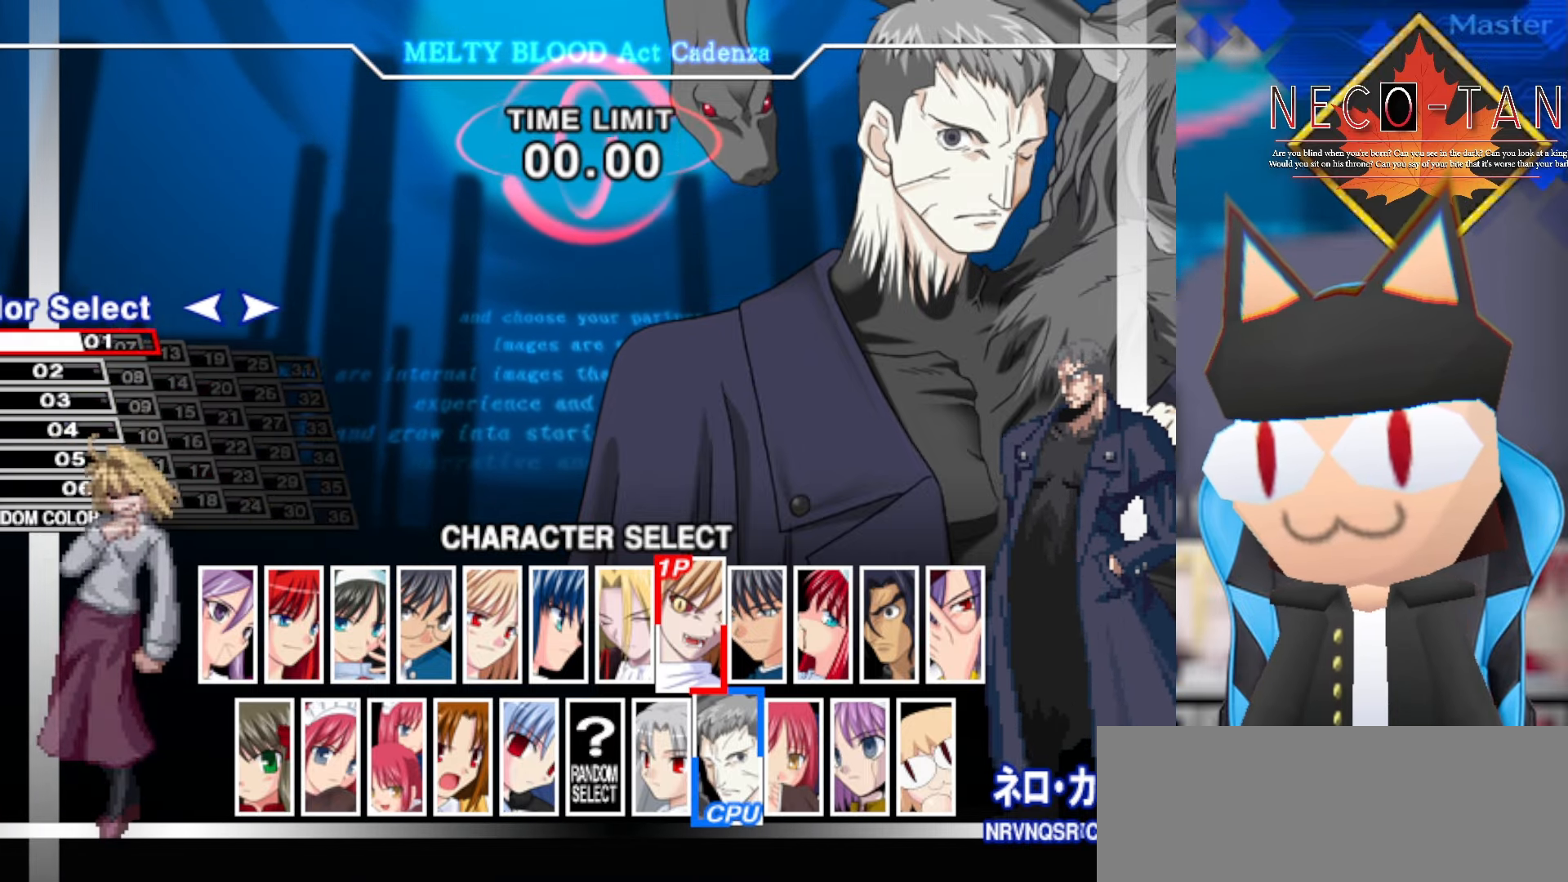
{"buttons": [], "left_stick": "center", "events": [[366, "L2", "down"], [500, "L2", "up"]]}
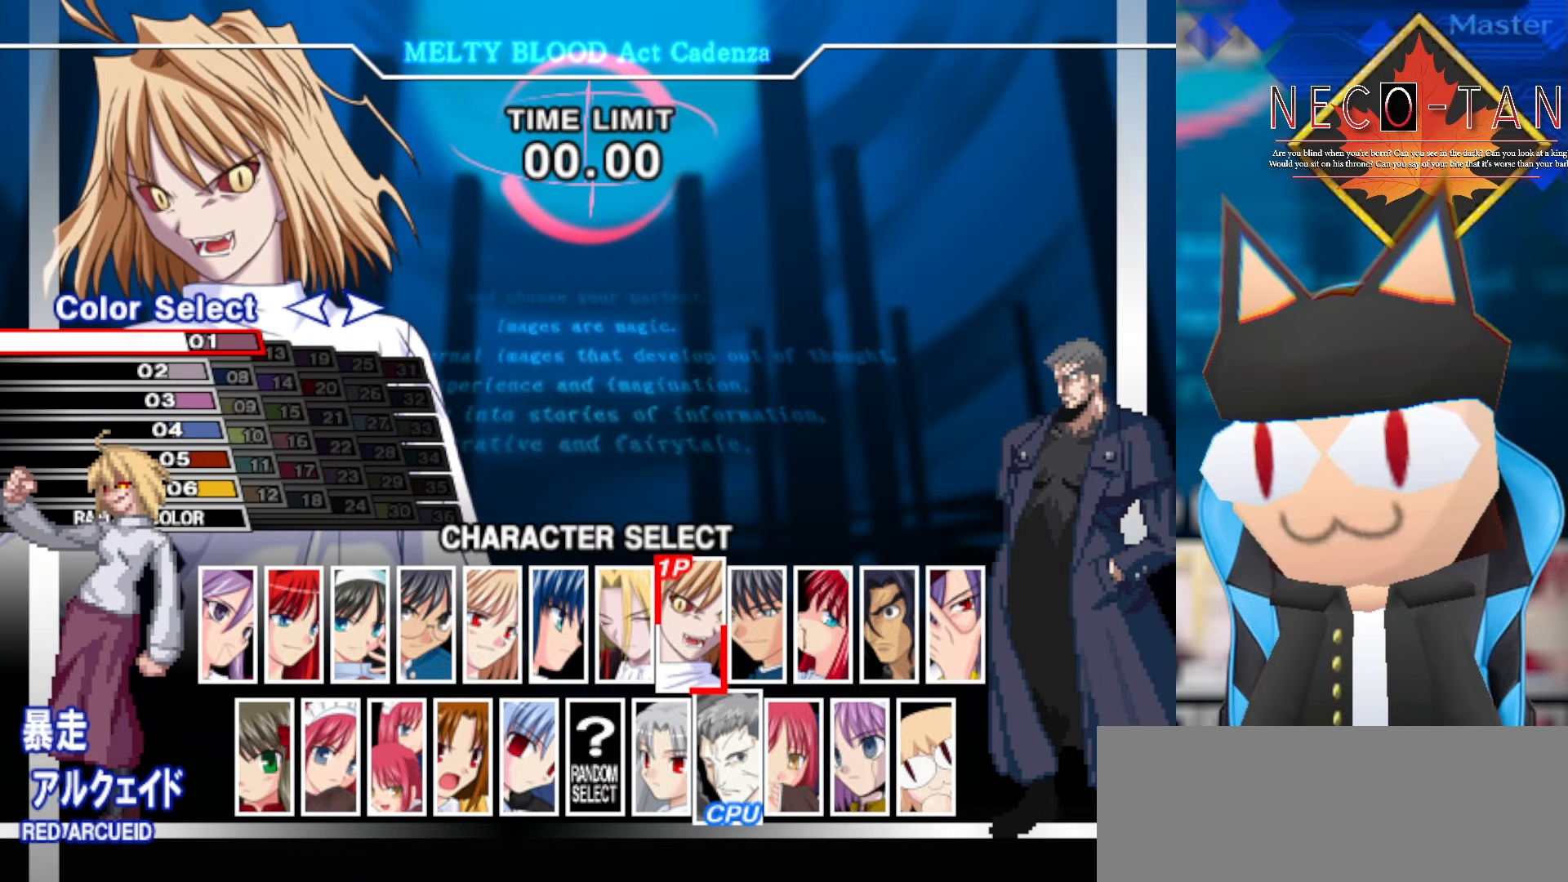
{"buttons": ["L2"], "left_stick": "center", "events": [[166, "L2", "down"], [266, "L2", "up"], [483, "L2", "down"]]}
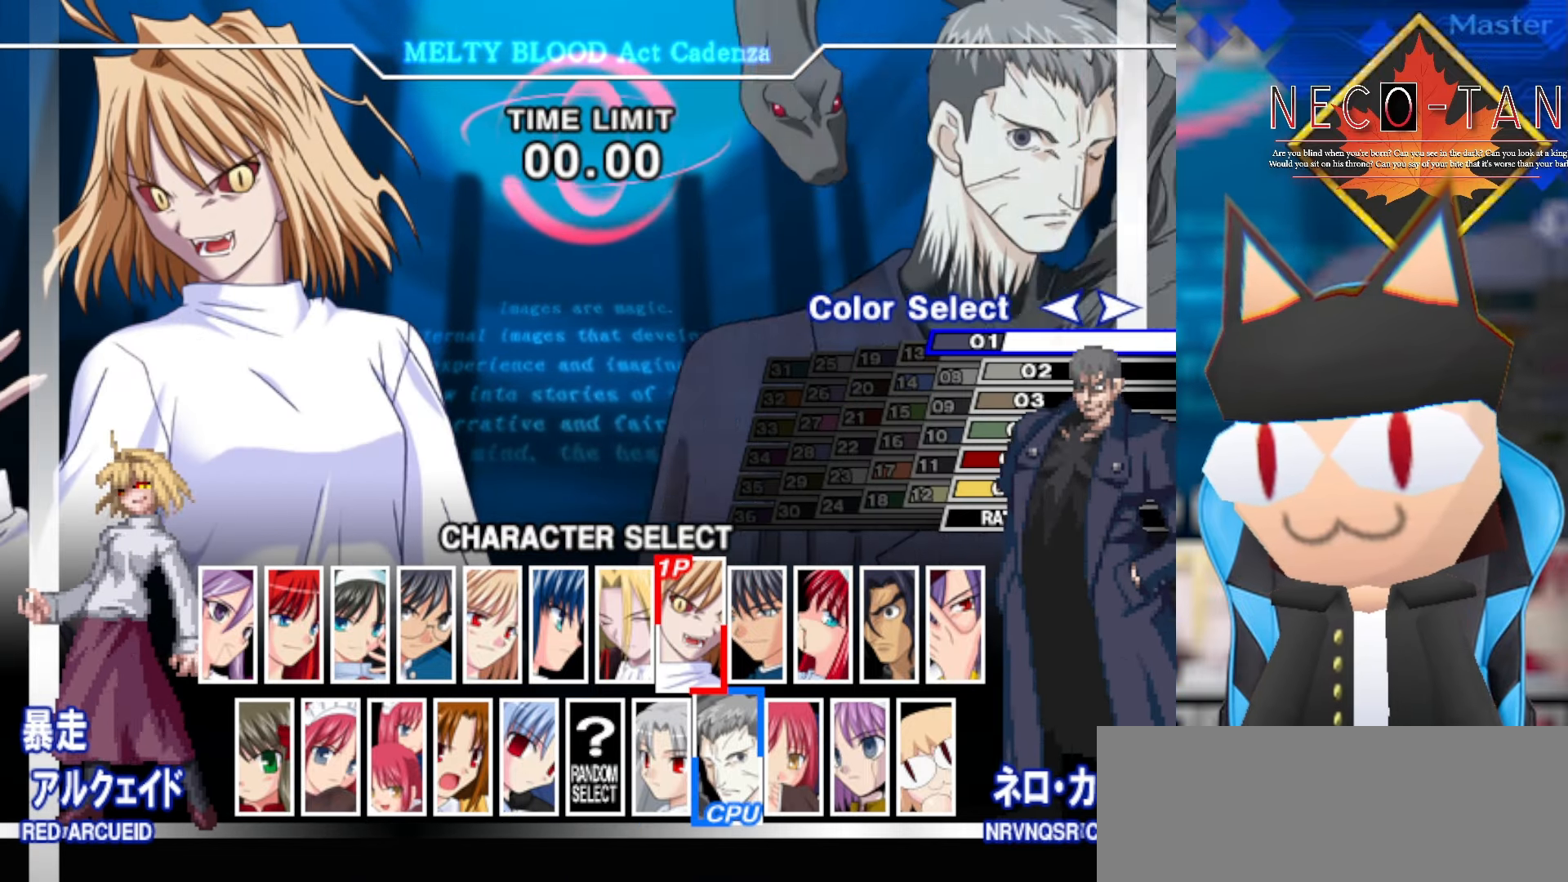
{"buttons": [], "left_stick": "center", "events": [[66, "L2", "up"], [200, "L2", "down"], [283, "L2", "up"], [383, "L2", "down"], [466, "L2", "up"]]}
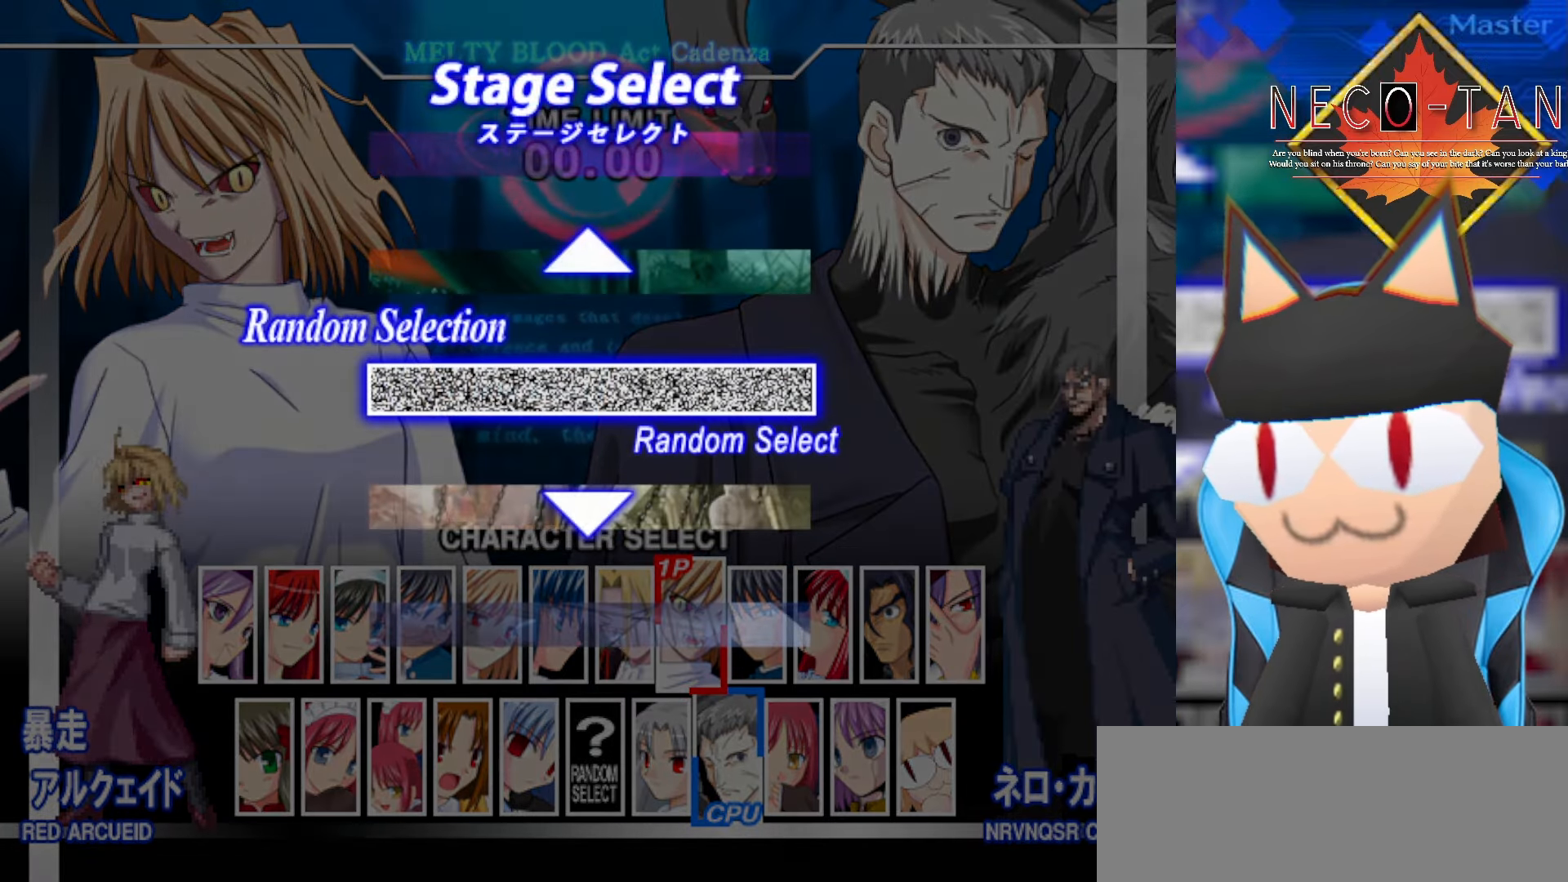
{"buttons": [], "left_stick": "center", "events": [[66, "L2", "down"], [150, "L2", "up"], [250, "L2", "down"], [333, "L2", "up"], [400, "L2", "down"], [500, "L2", "up"]]}
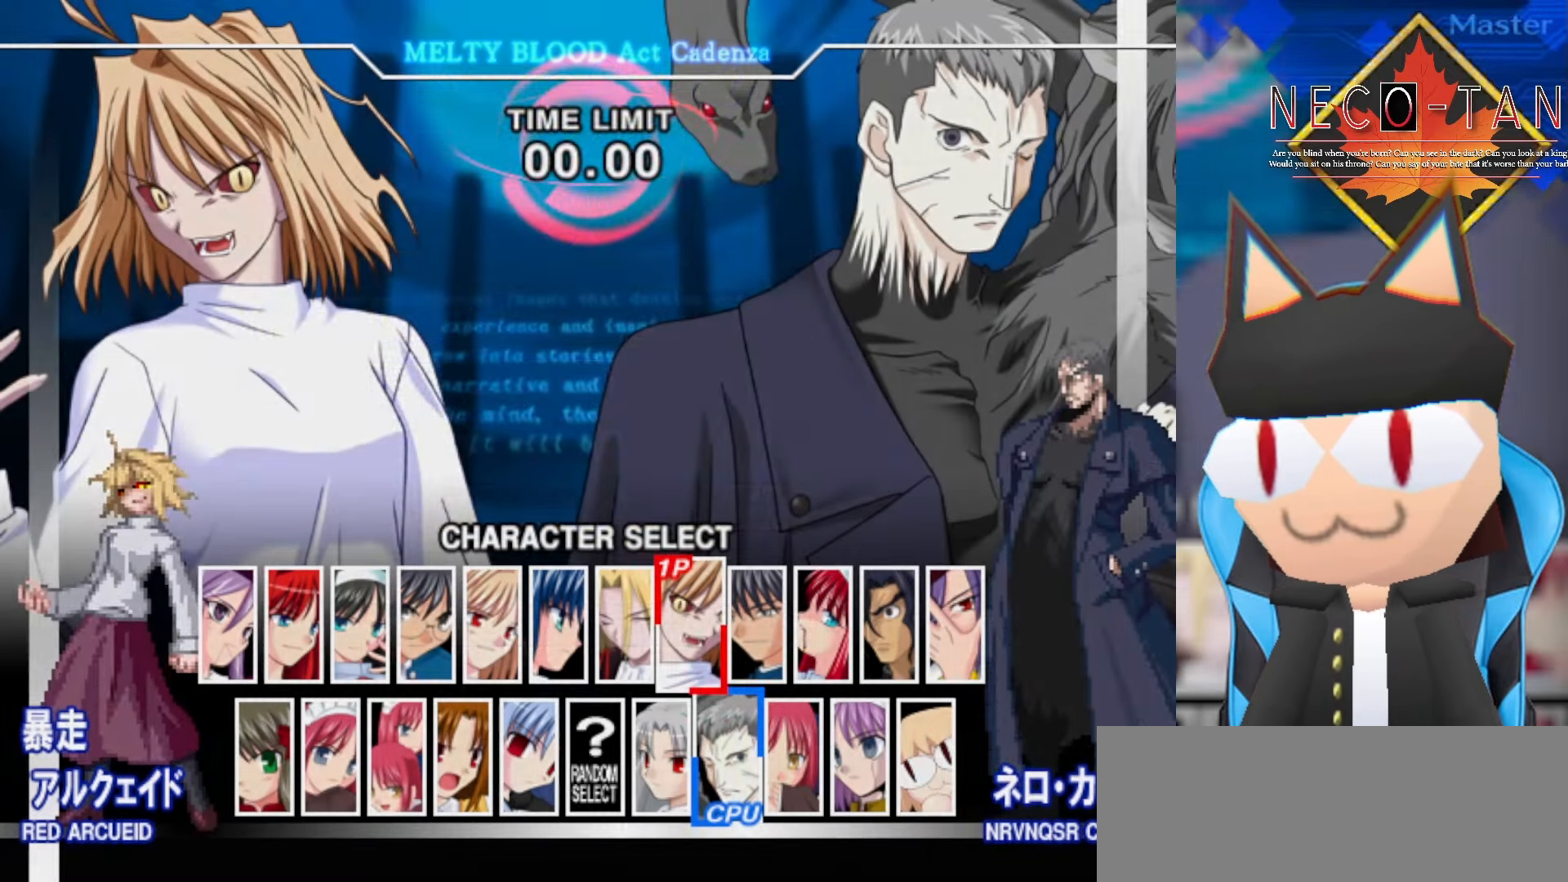
{"buttons": [], "left_stick": "center", "events": [[100, "L2", "down"], [233, "L2", "up"], [366, "L2", "down"], [500, "L2", "up"]]}
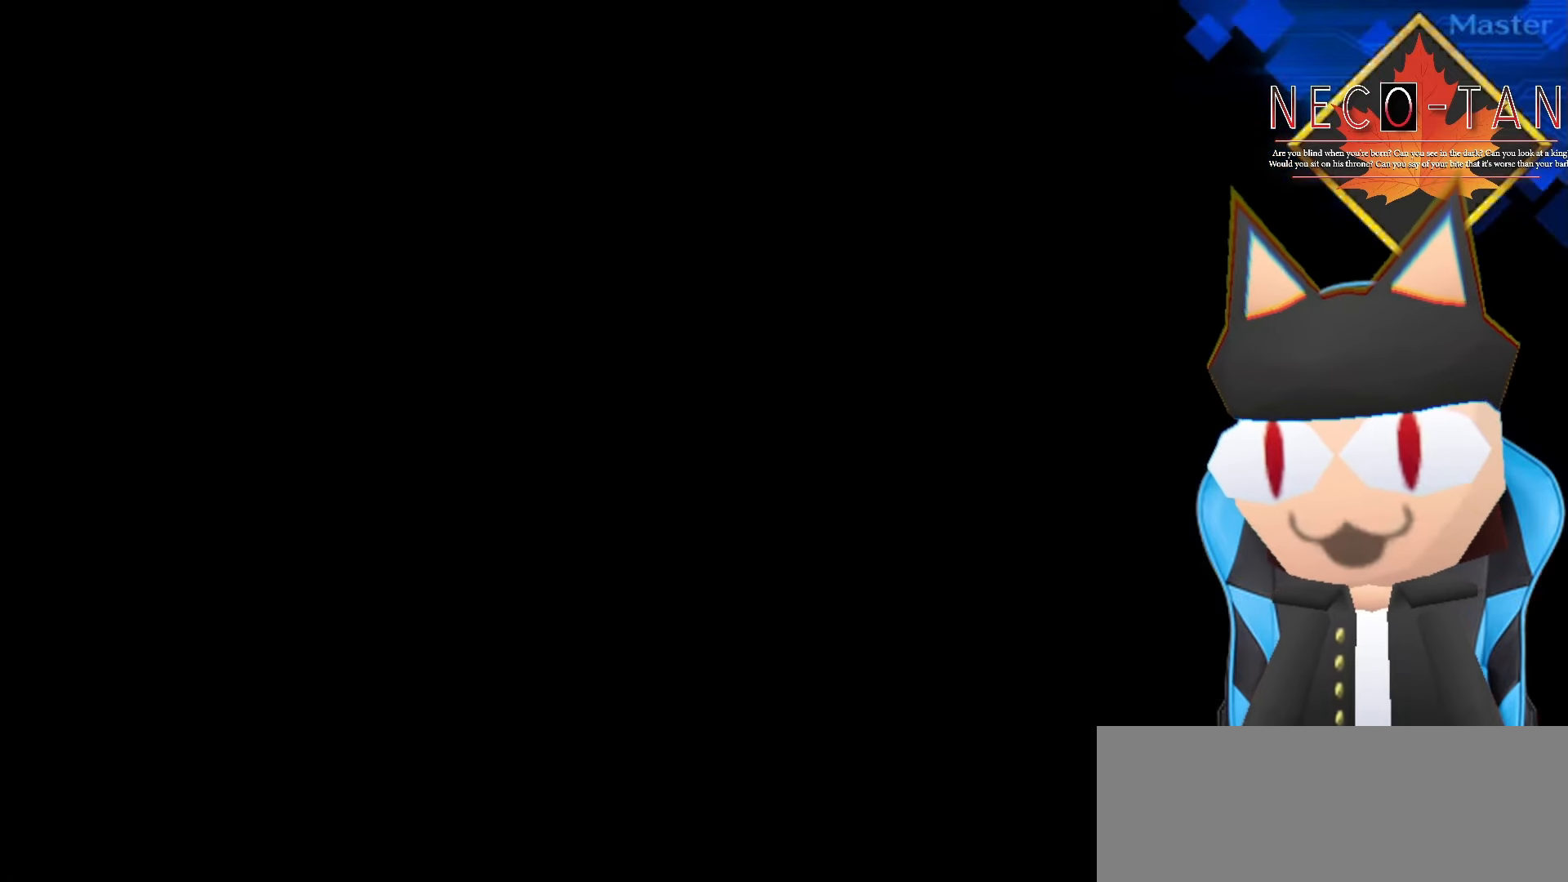
{"buttons": ["L2"], "left_stick": "center", "events": [[116, "L2", "down"], [250, "L2", "up"], [316, "L2", "down"], [416, "L2", "up"], [483, "L2", "down"]]}
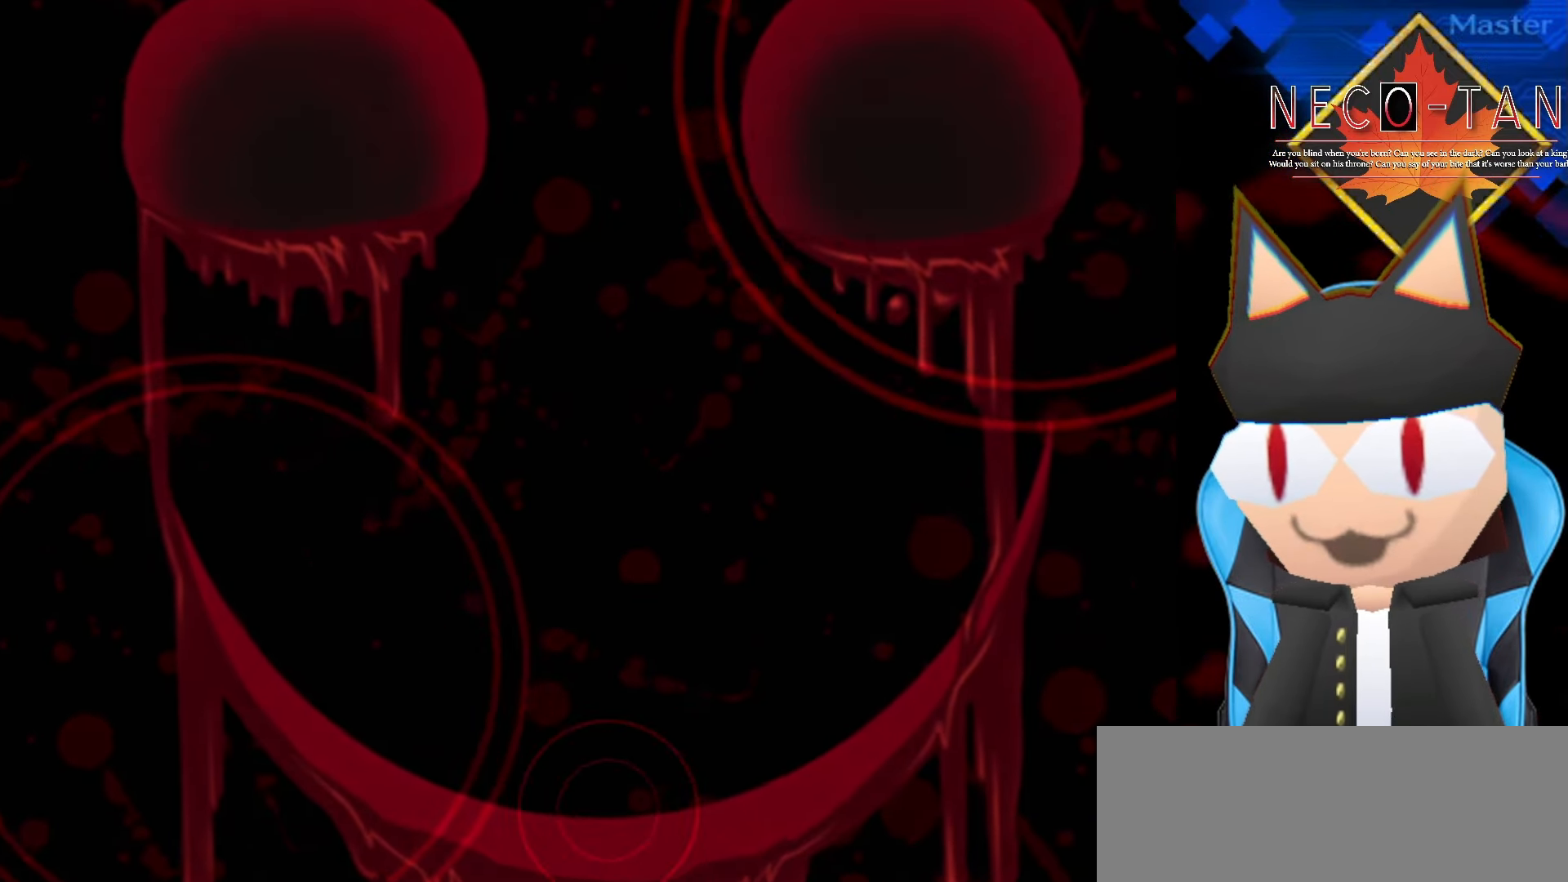
{"buttons": [], "left_stick": "center", "events": [[116, "L2", "up"], [166, "L2", "down"], [500, "L2", "up"]]}
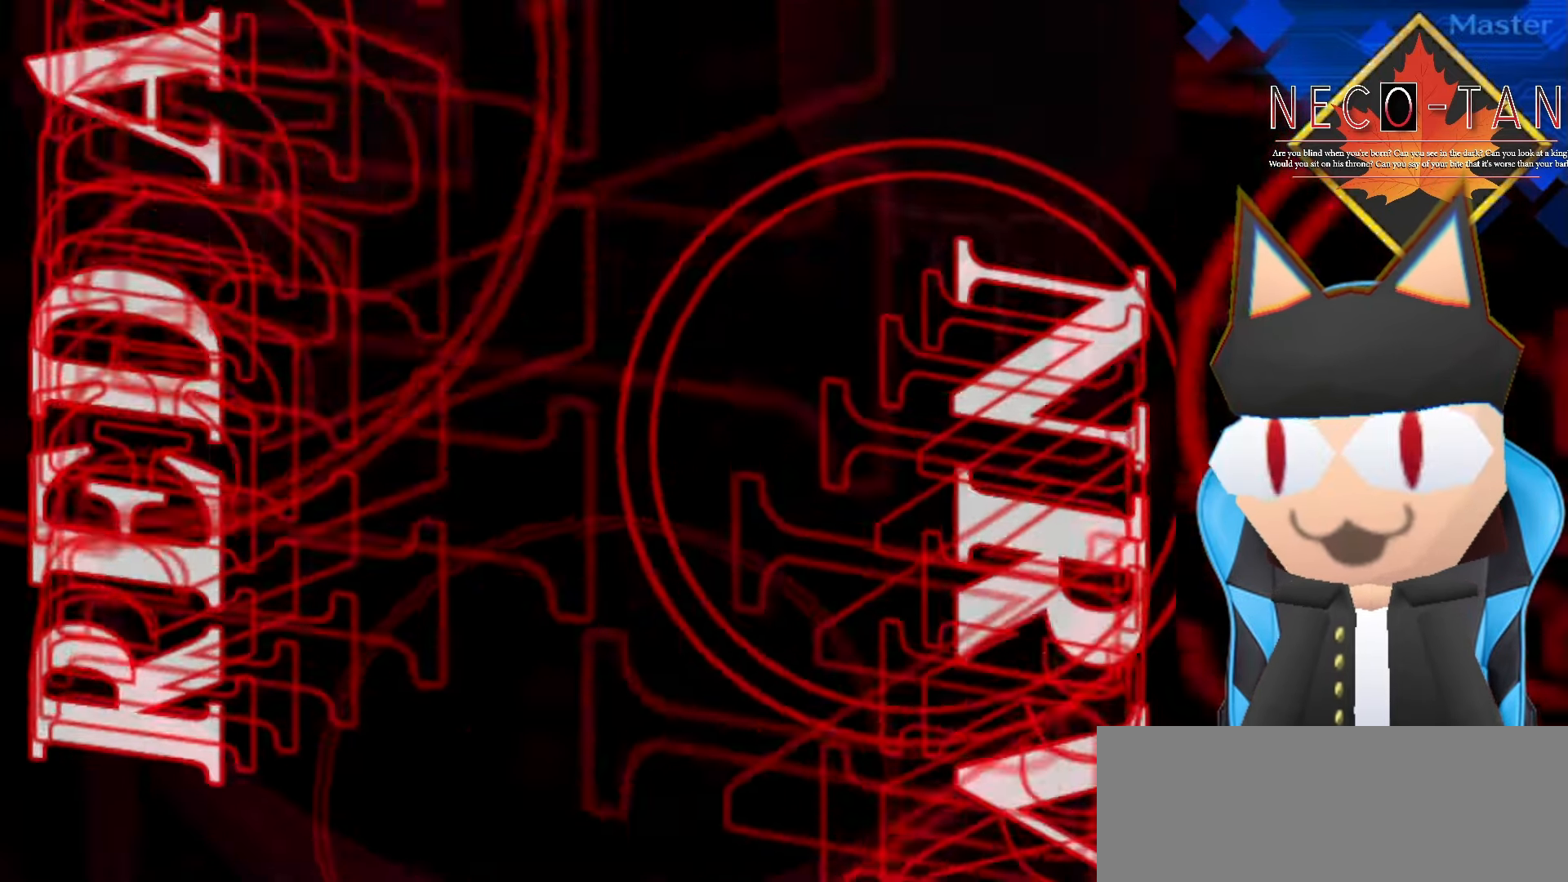
{"buttons": [], "left_stick": "center", "events": [[16, "L2", "down"], [50, "left_stick", "right"], [183, "L2", "up"], [200, "left_stick", "center"], [250, "L2", "down"], [416, "L2", "up"]]}
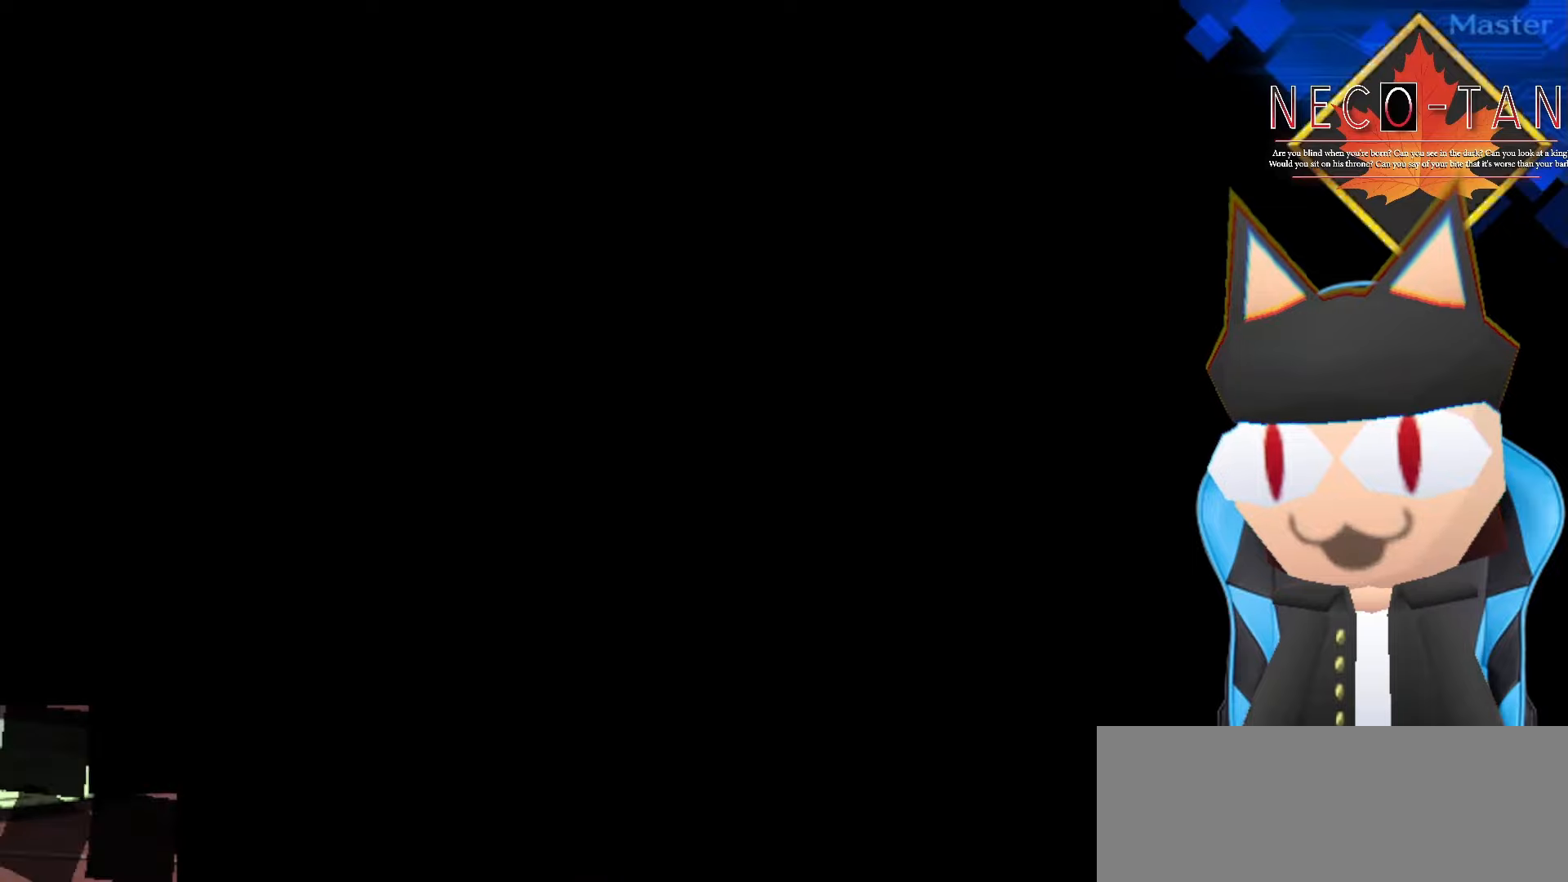
{"buttons": [], "left_stick": "left", "events": [[417, "left_stick", "left"]]}
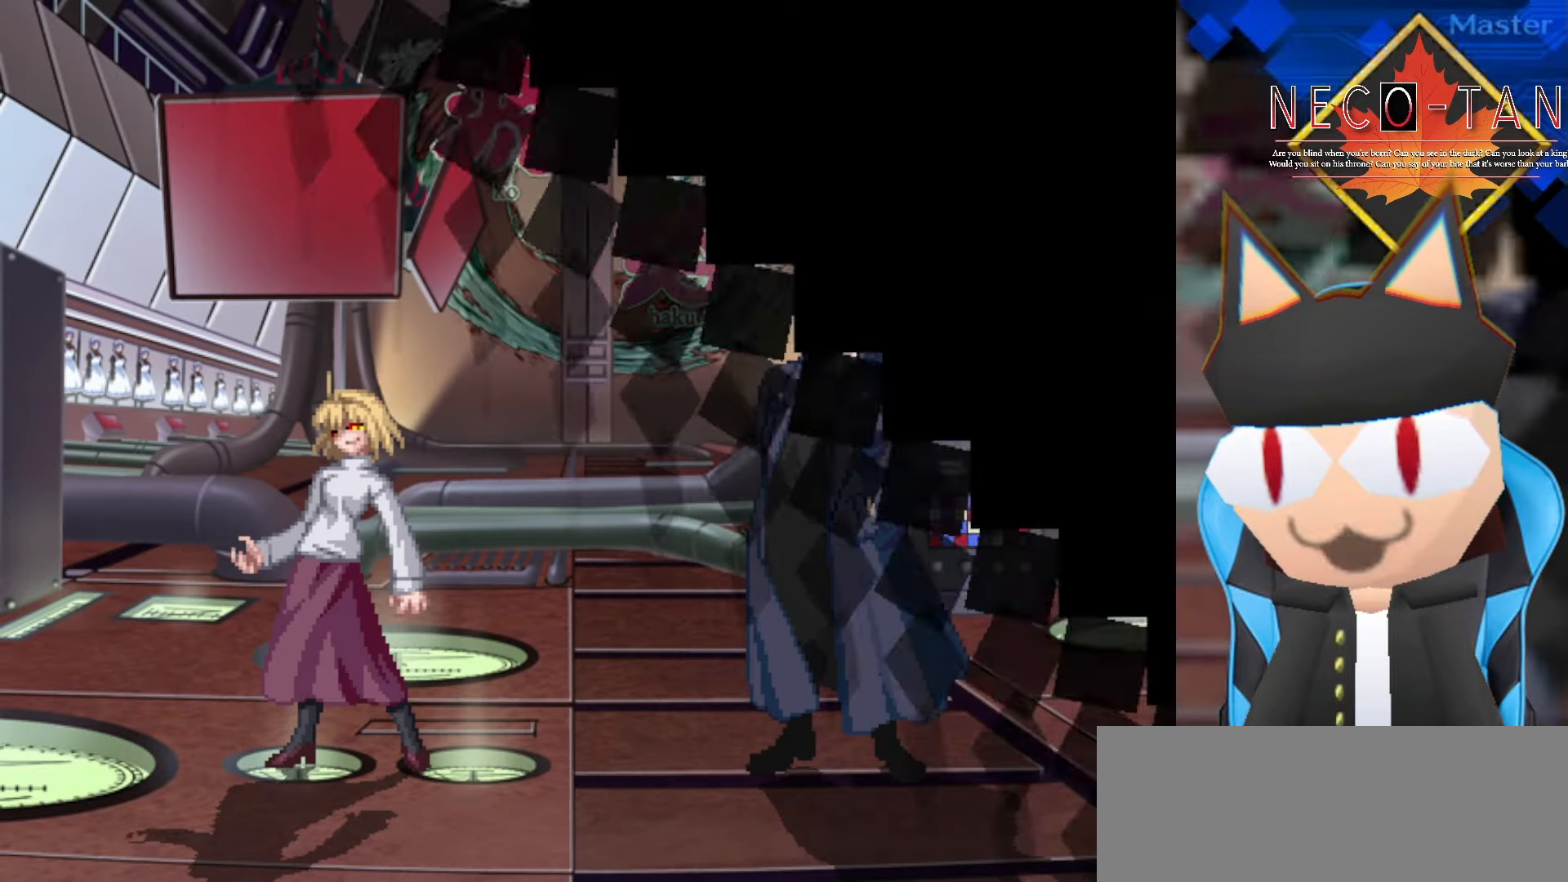
{"buttons": [], "left_stick": "center", "events": [[84, "left_stick", "center"]]}
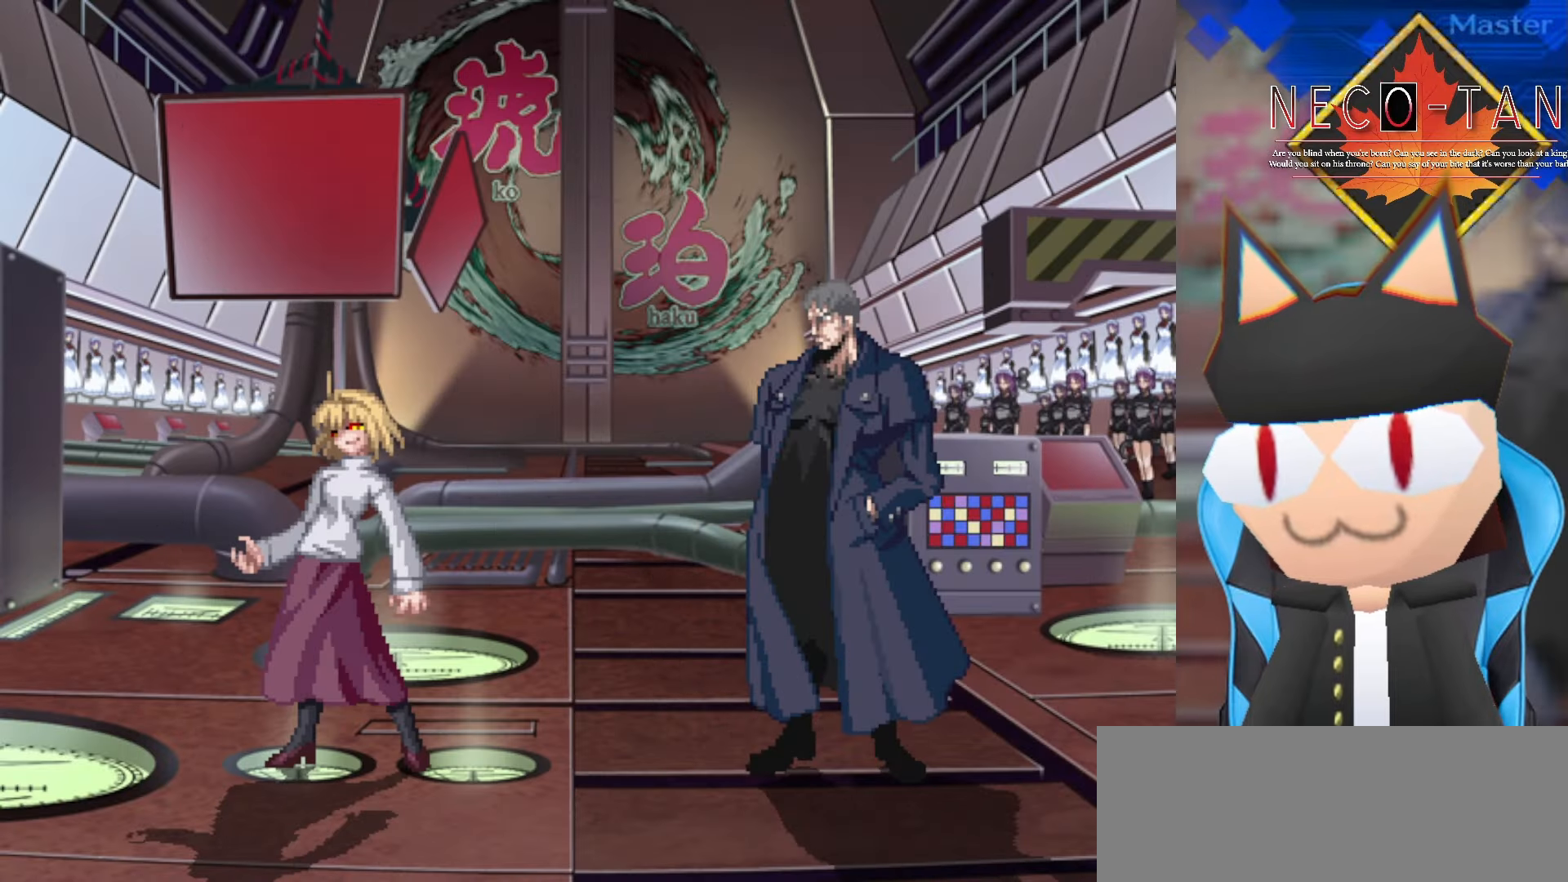
{"buttons": [], "left_stick": "center", "events": []}
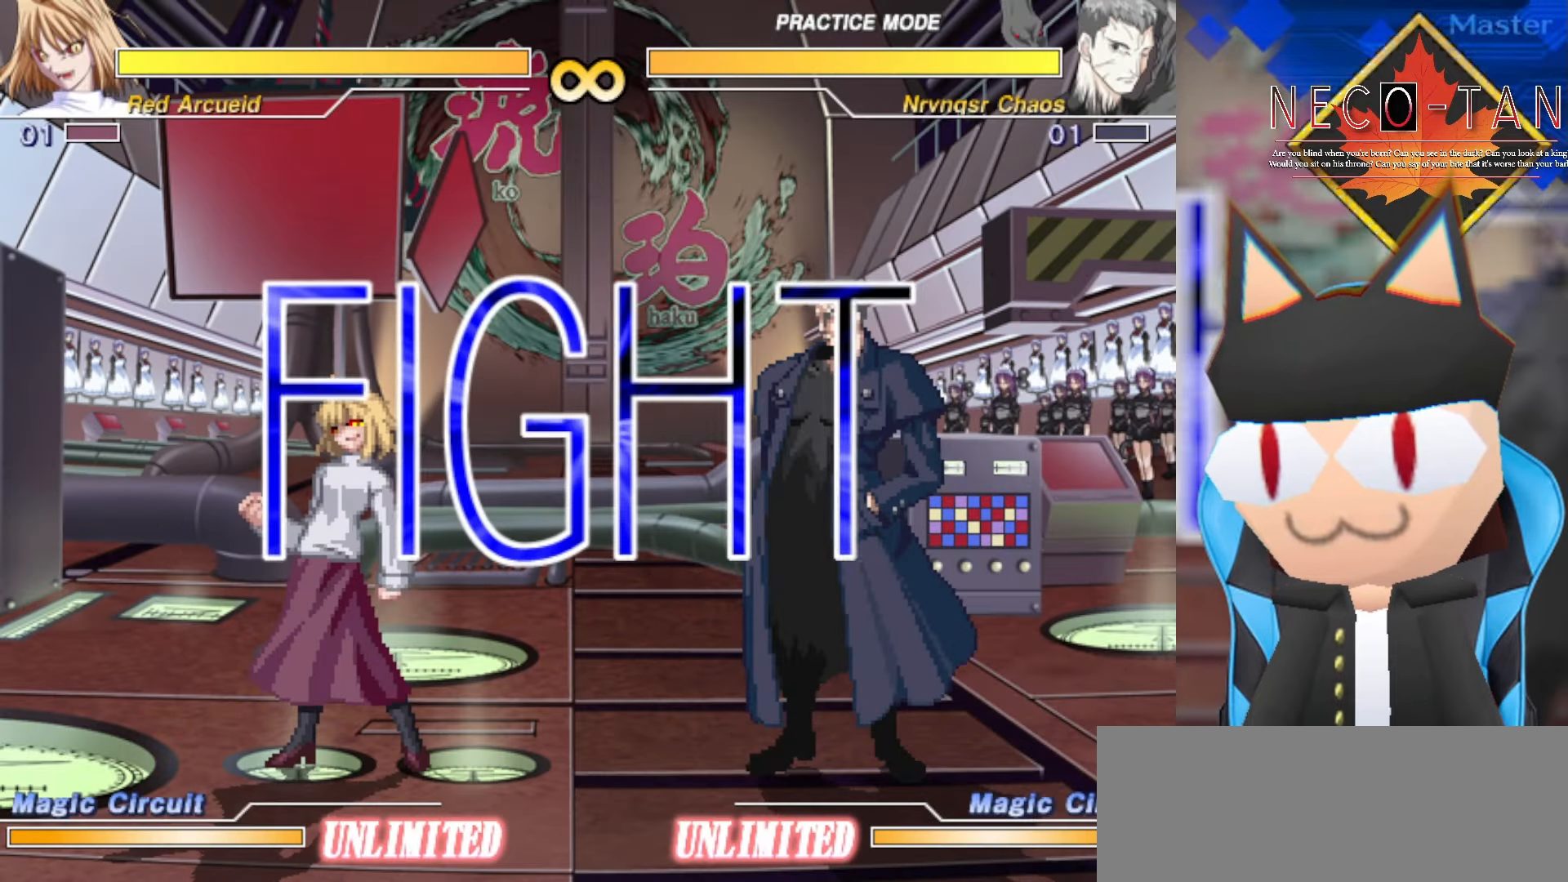
{"buttons": [], "left_stick": "center", "events": []}
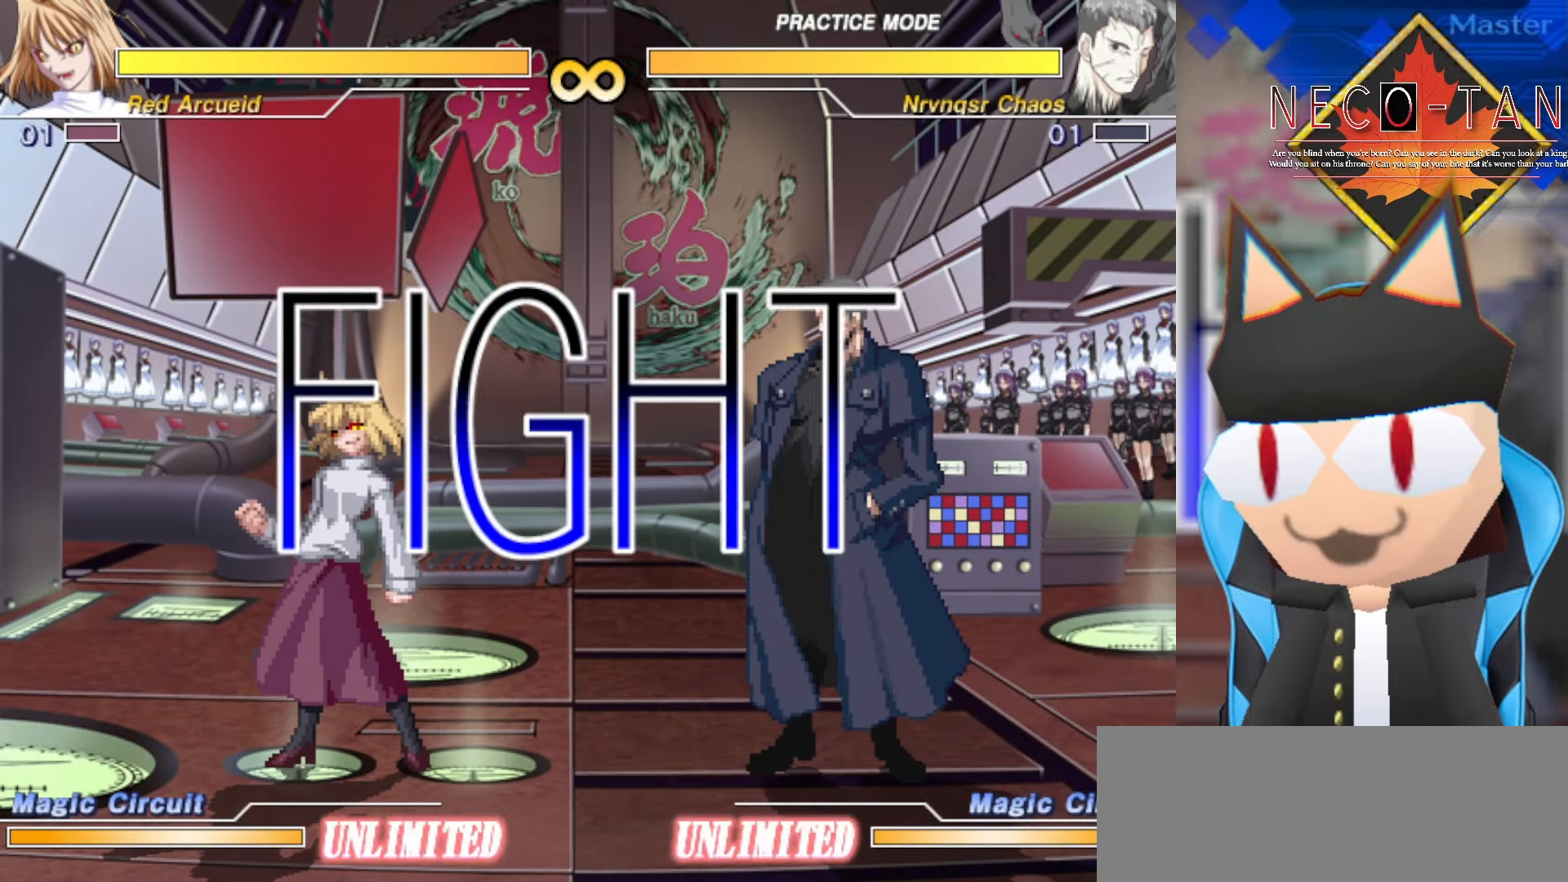
{"buttons": ["CIRCLE"], "left_stick": "left", "events": [[217, "left_stick", "right"], [350, "left_stick", "up"], [450, "left_stick", "left"], [467, "CIRCLE", "down"]]}
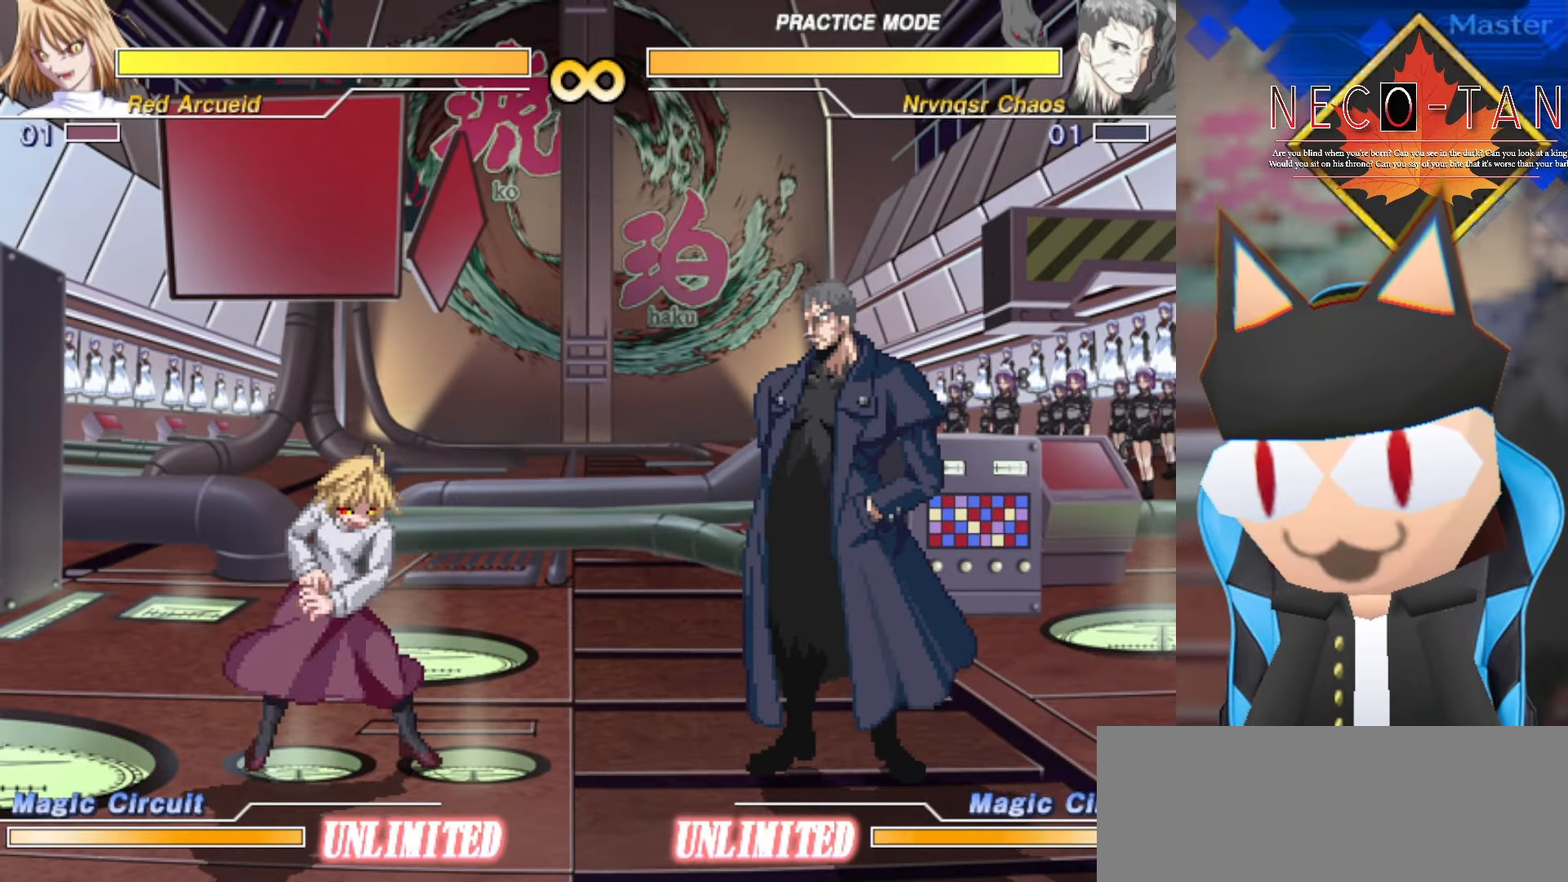
{"buttons": ["CIRCLE"], "left_stick": "center", "events": [[17, "left_stick", "center"]]}
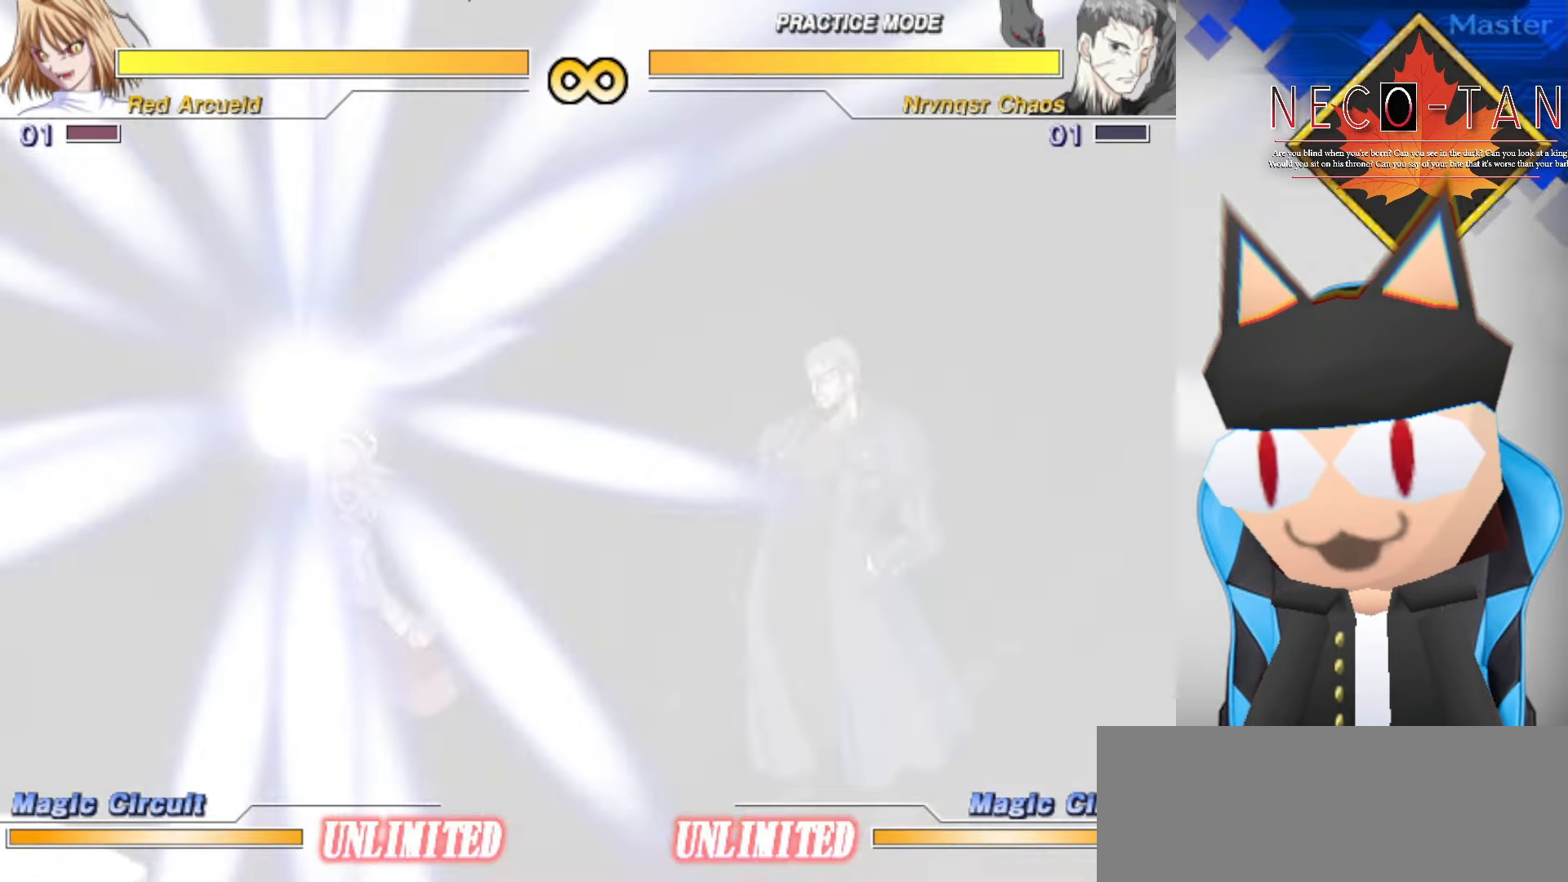
{"buttons": ["CIRCLE"], "left_stick": "center", "events": []}
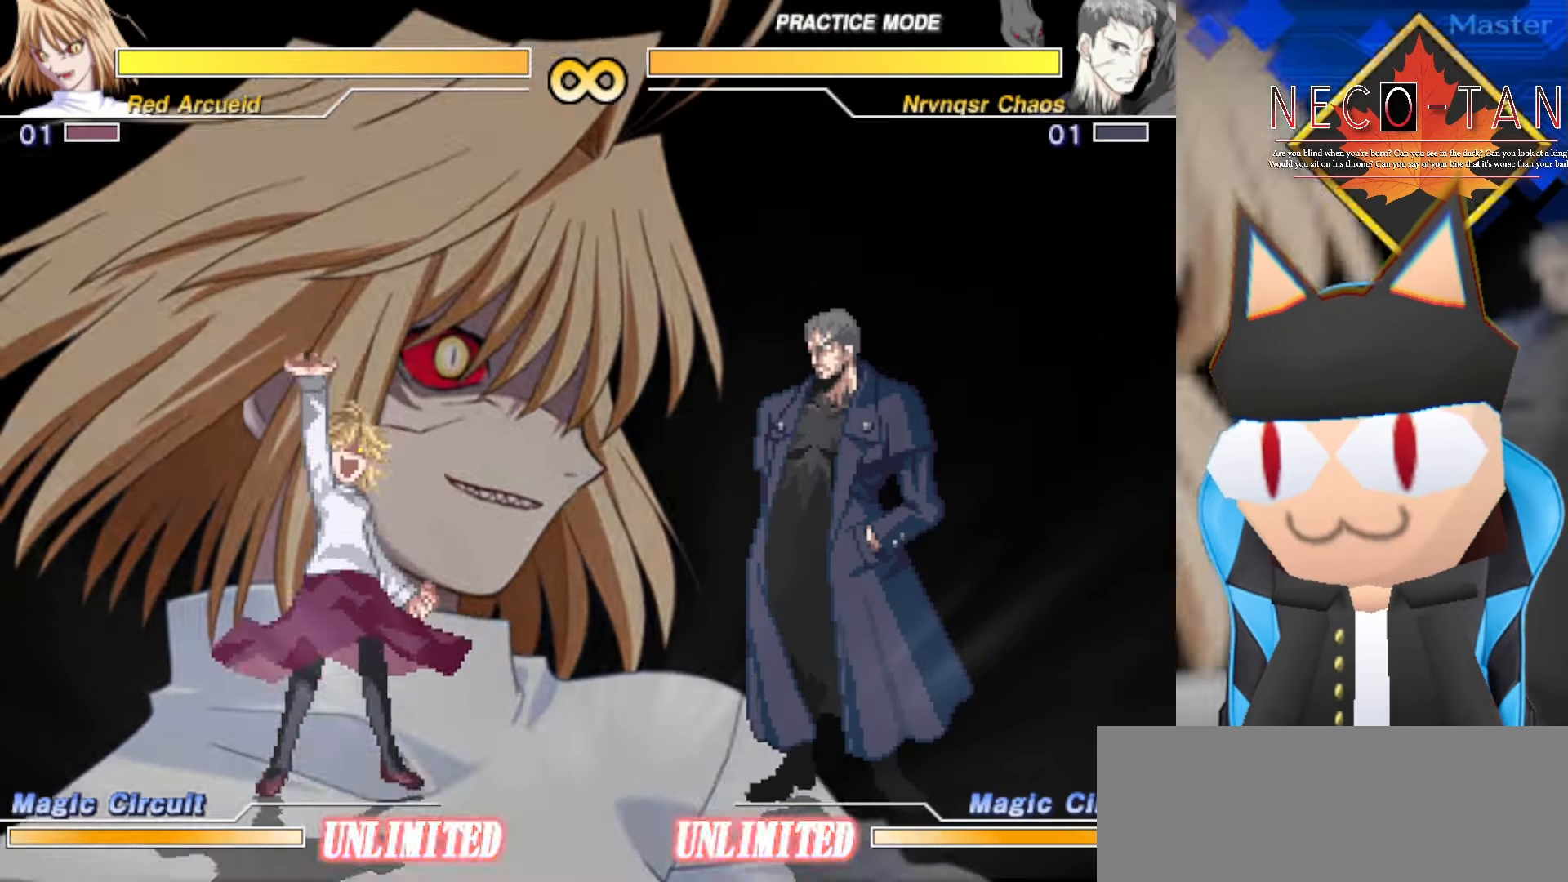
{"buttons": ["CIRCLE"], "left_stick": "center", "events": []}
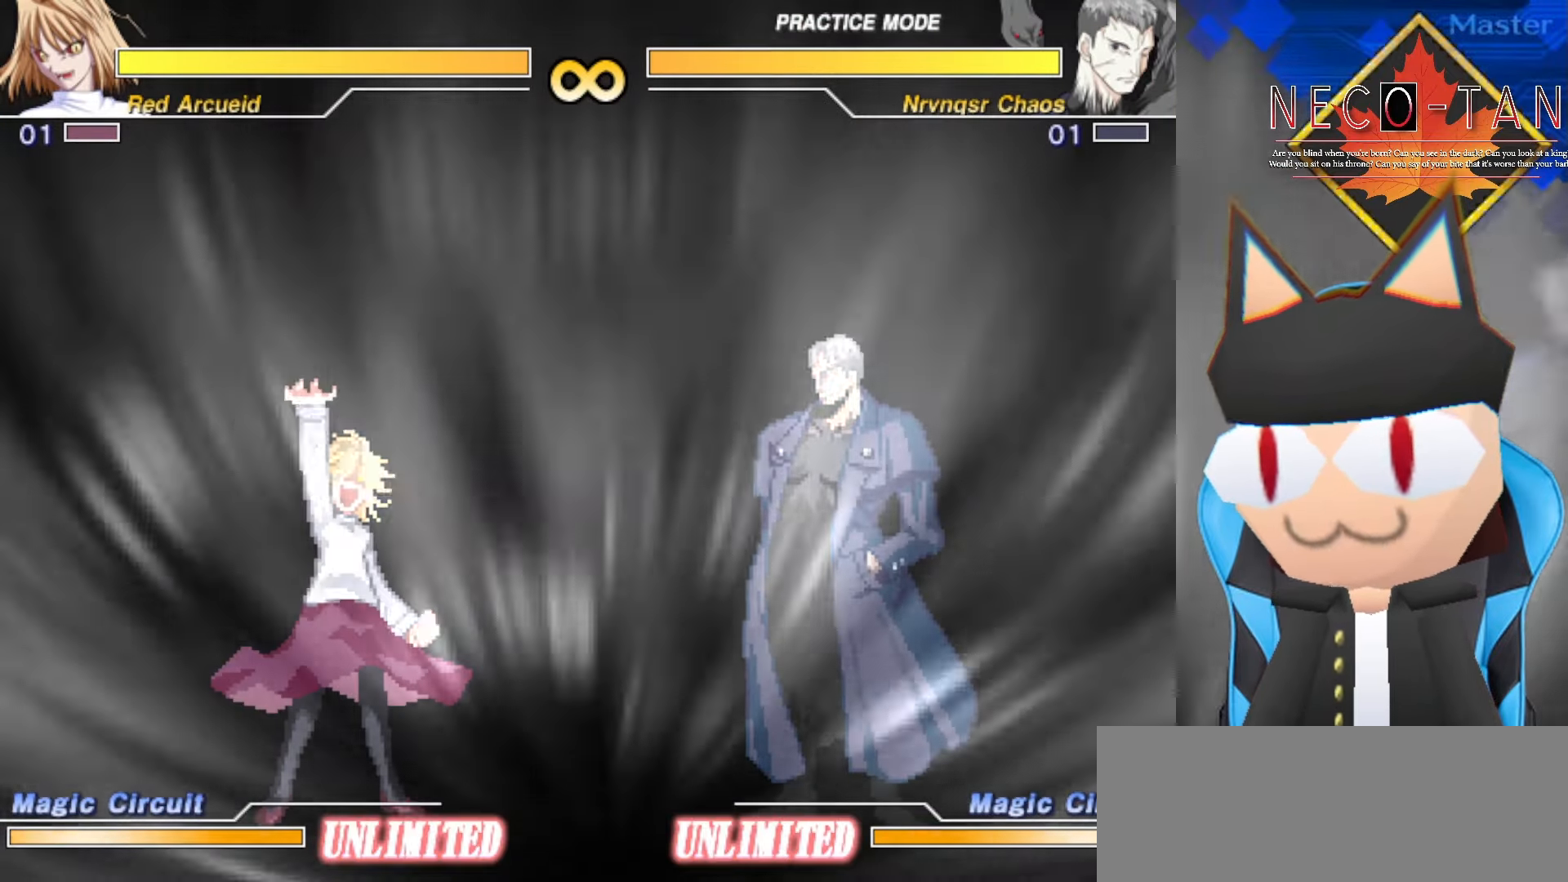
{"buttons": ["CIRCLE"], "left_stick": "right", "events": [[500, "left_stick", "right"]]}